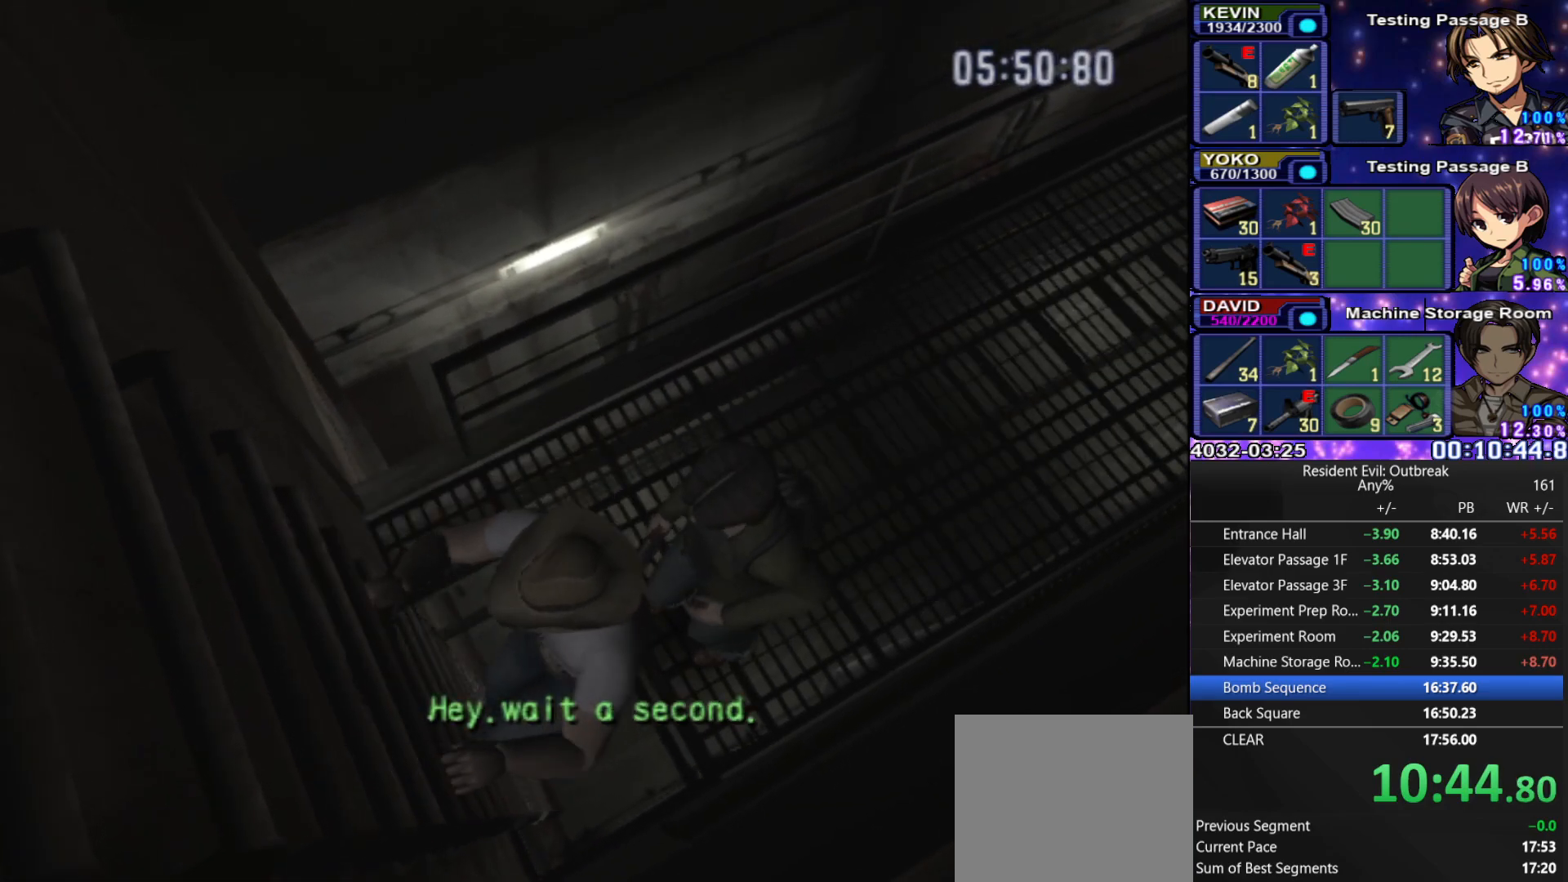
Gameplay with a controller (PlayStation layout); each line is a JSON object with the inputs held at the frame after it. "events" lists button and stick changes between this image and that frame as [ms after this image, input, new state], when the widget could be followed in between. Not read: TOUCHPAD.
{"buttons": ["R3"], "left_stick": "down", "right_stick": "center", "events": [[67, "R3", "up"], [133, "R3", "down"], [217, "R3", "up"], [283, "R3", "down"], [367, "R3", "up"], [450, "R3", "down"]]}
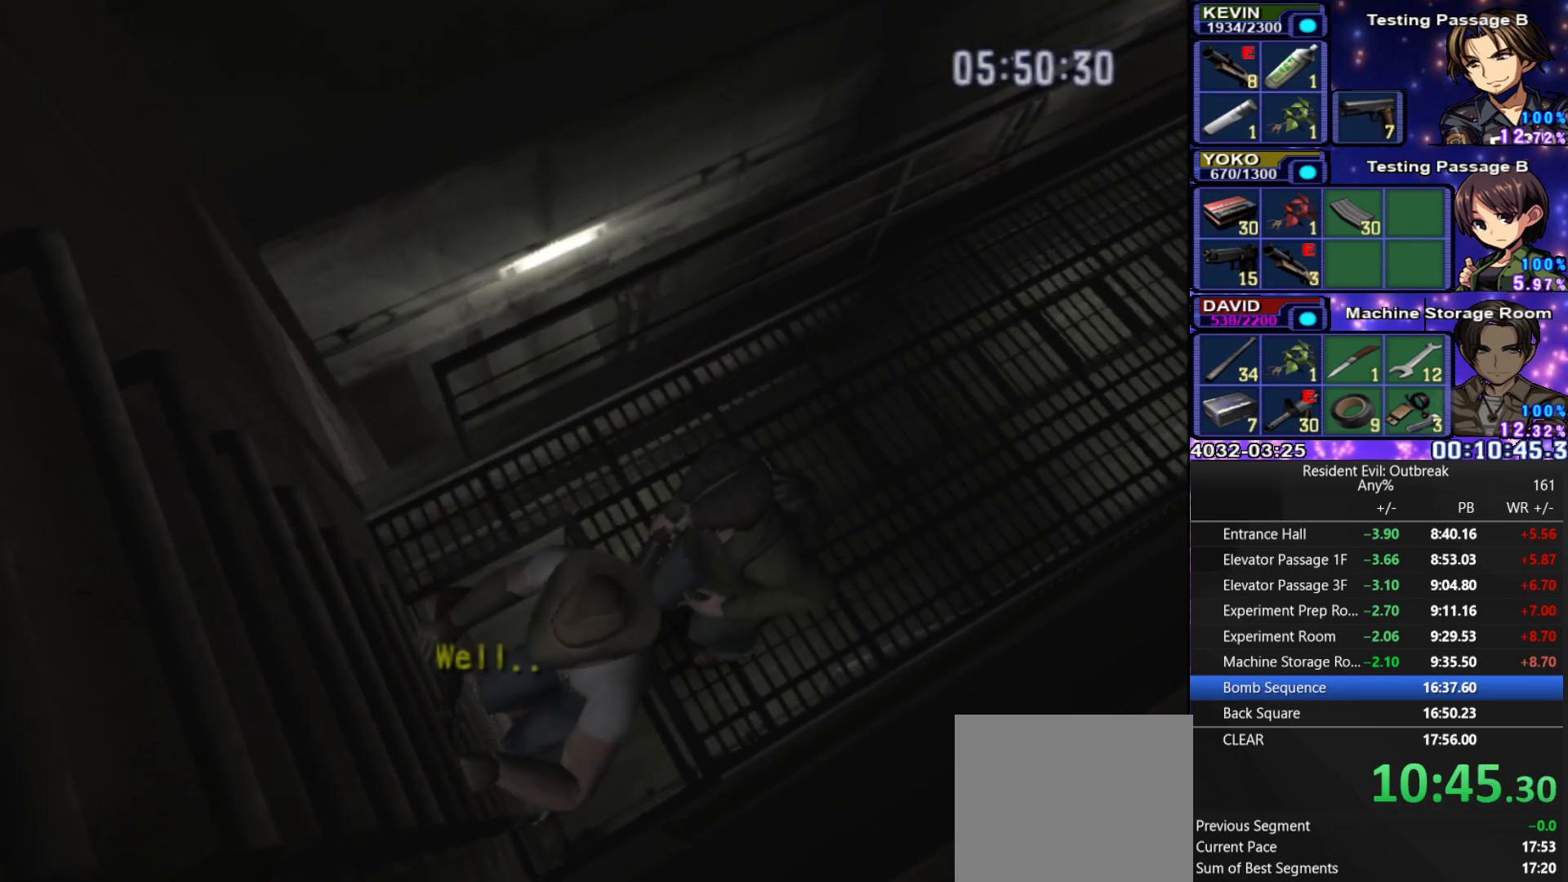
{"buttons": ["R3"], "left_stick": "down", "right_stick": "center", "events": [[33, "R3", "up"], [117, "R3", "down"], [200, "R3", "up"], [283, "R3", "down"], [367, "R3", "up"], [433, "R3", "down"]]}
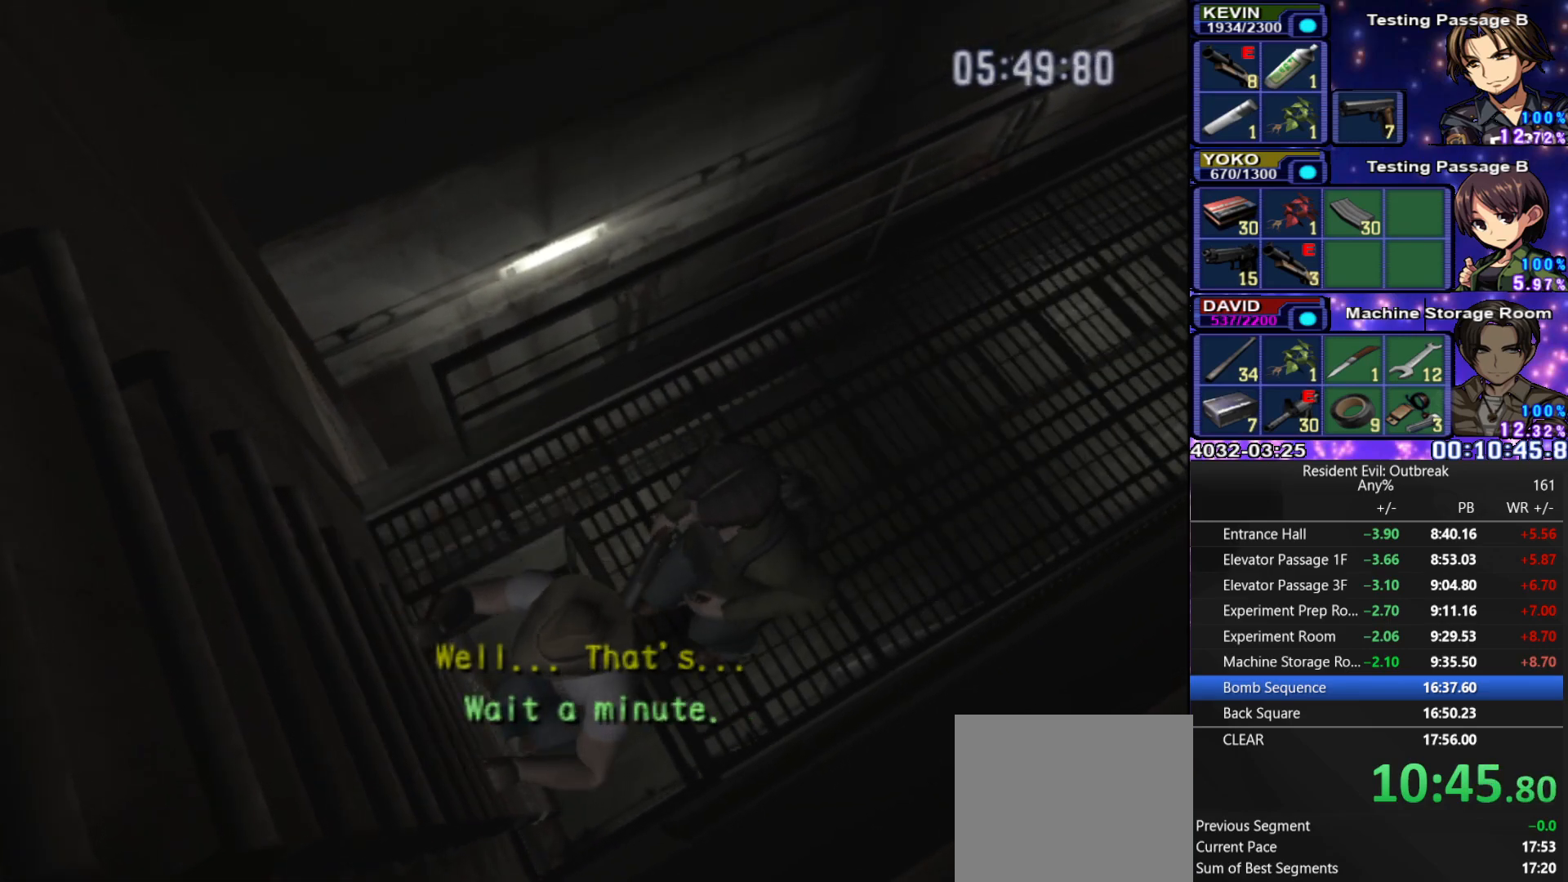
{"buttons": ["R3"], "left_stick": "down-left", "right_stick": "center", "events": [[33, "R3", "up"], [117, "R3", "down"], [200, "R3", "up"], [300, "R3", "down"], [383, "R3", "up"], [400, "left_stick", "down-left"], [500, "R3", "down"]]}
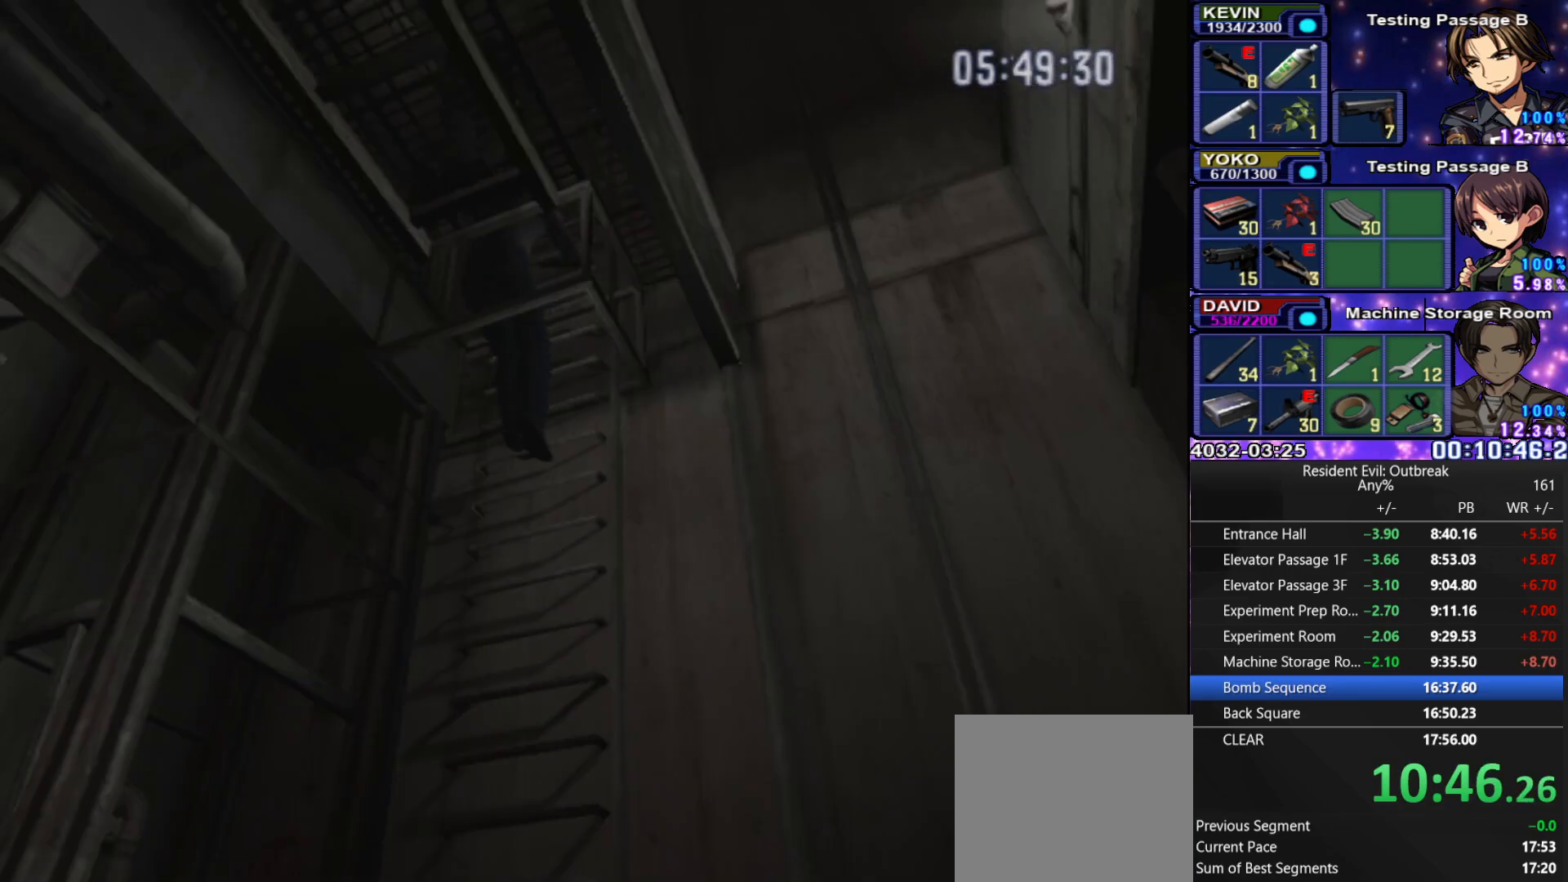
{"buttons": [], "left_stick": "down-left", "right_stick": "center", "events": [[67, "R3", "up"], [167, "R3", "down"], [250, "R3", "up"], [350, "R3", "down"], [433, "R3", "up"]]}
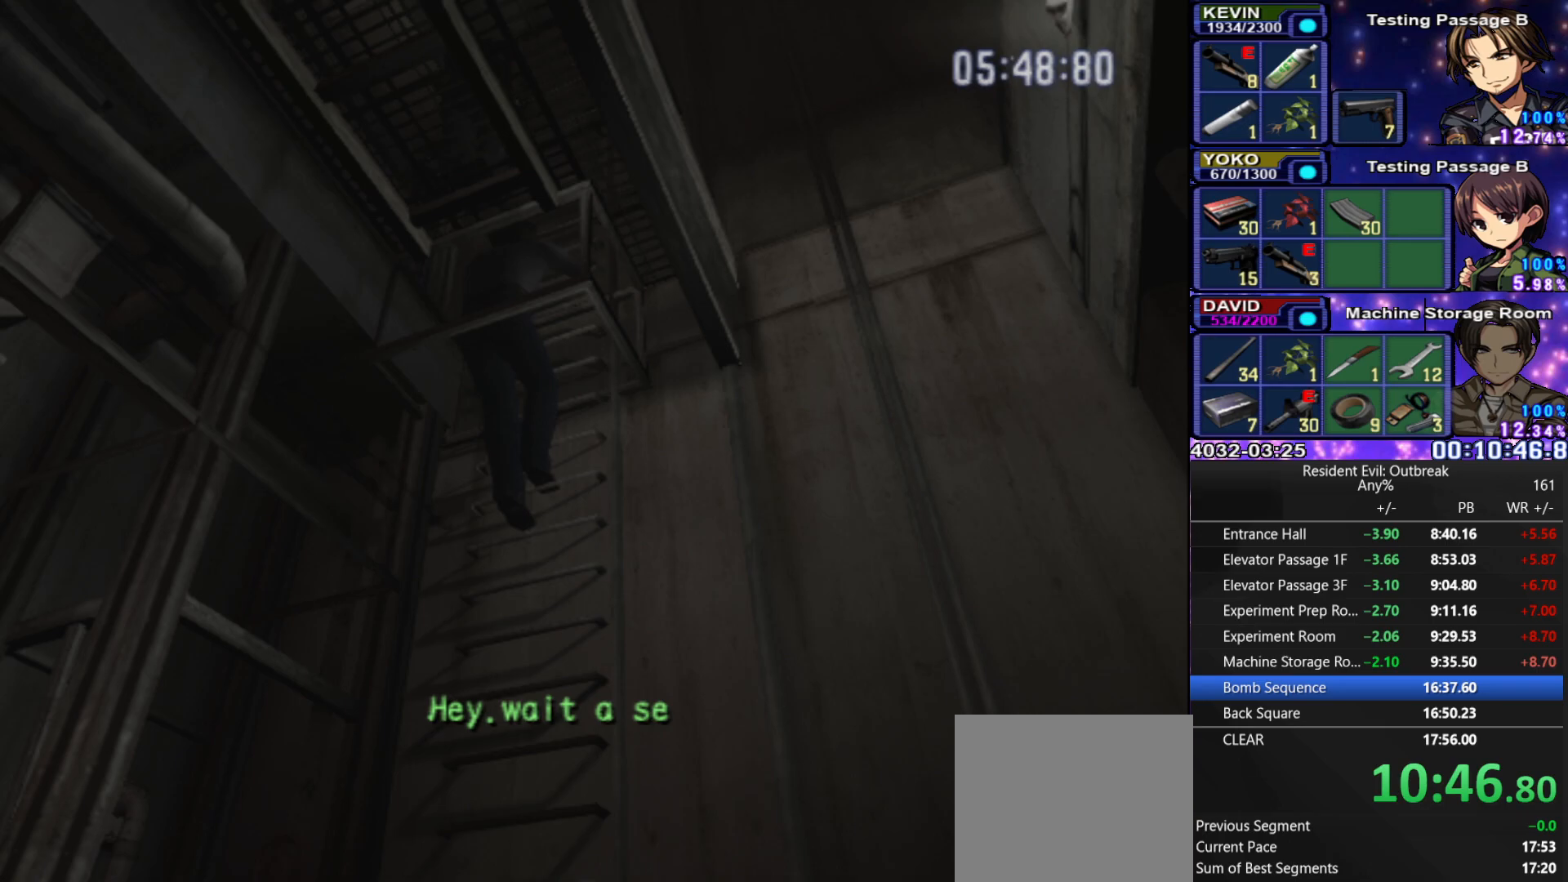
{"buttons": ["R3", "DPAD_DOWN"], "left_stick": "center", "right_stick": "center", "events": [[233, "DPAD_DOWN", "down"], [300, "R3", "down"], [317, "left_stick", "center"], [367, "R3", "up"], [500, "R3", "down"]]}
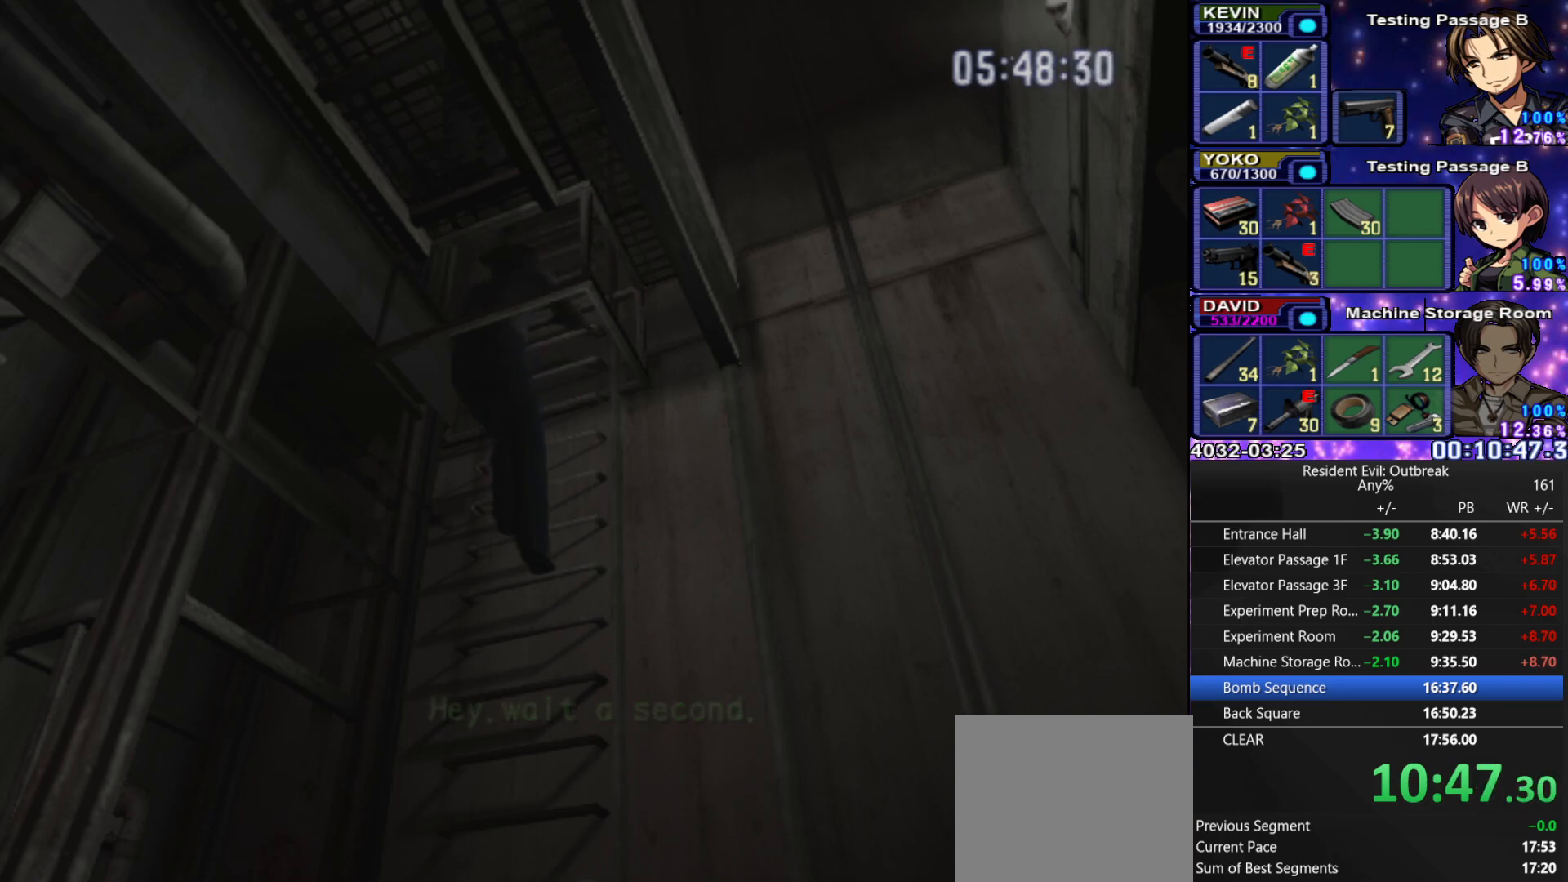
{"buttons": ["DPAD_DOWN"], "left_stick": "center", "right_stick": "center", "events": [[50, "DPAD_LEFT", "down"], [100, "R3", "up"], [117, "DPAD_DOWN", "up"], [167, "DPAD_DOWN", "down"], [183, "R3", "down"], [250, "DPAD_LEFT", "up"], [267, "R3", "up"]]}
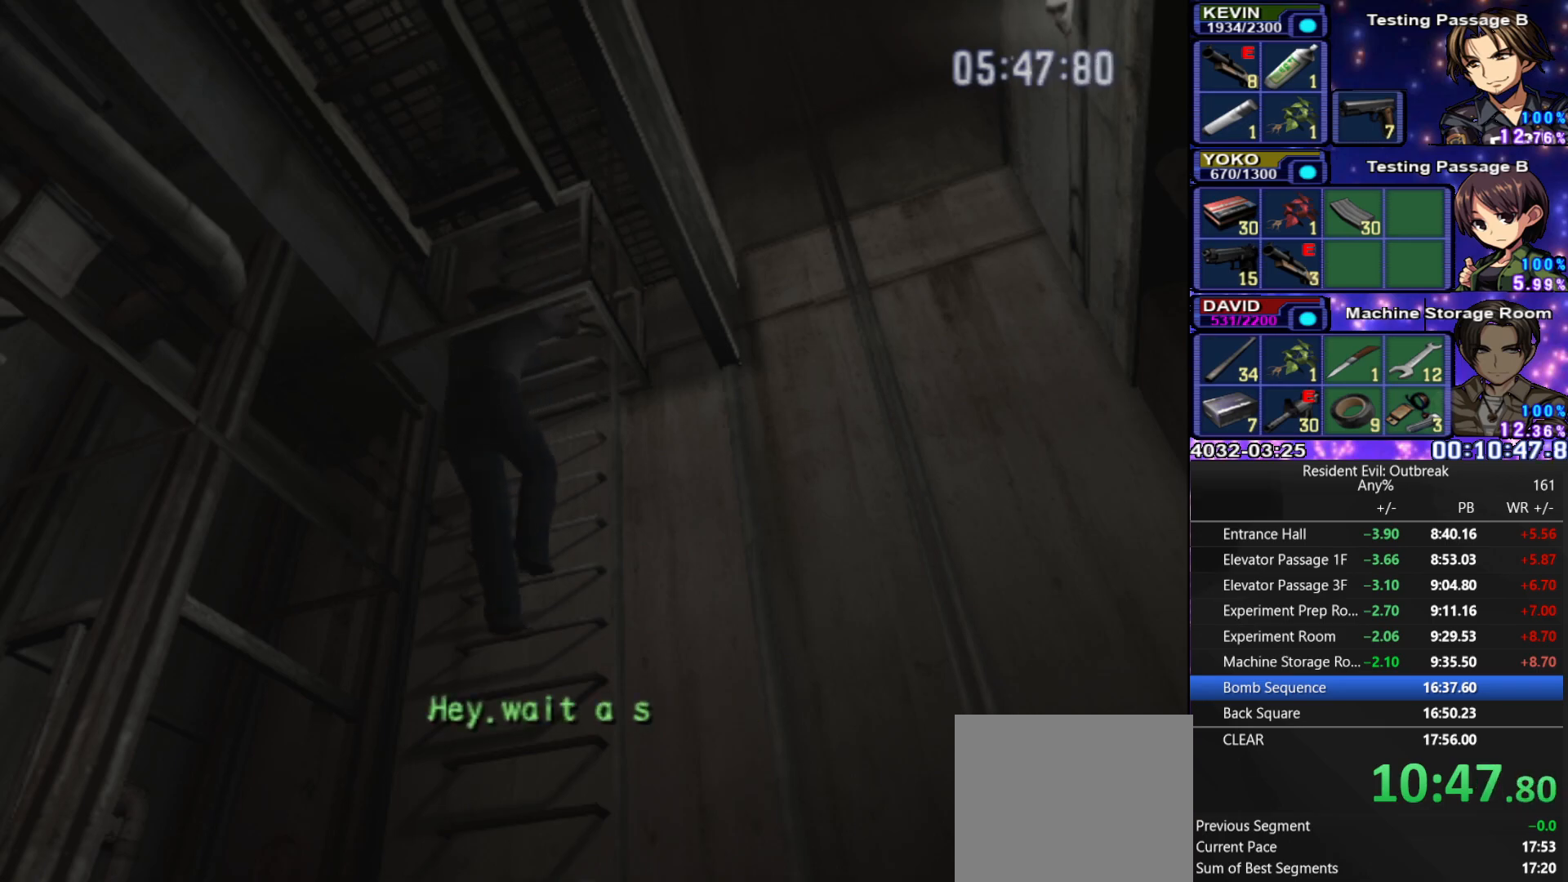
{"buttons": ["DPAD_DOWN"], "left_stick": "center", "right_stick": "center", "events": [[83, "R3", "down"], [133, "R3", "up"], [250, "R3", "down"], [317, "R3", "up"], [383, "R3", "down"], [483, "R3", "up"]]}
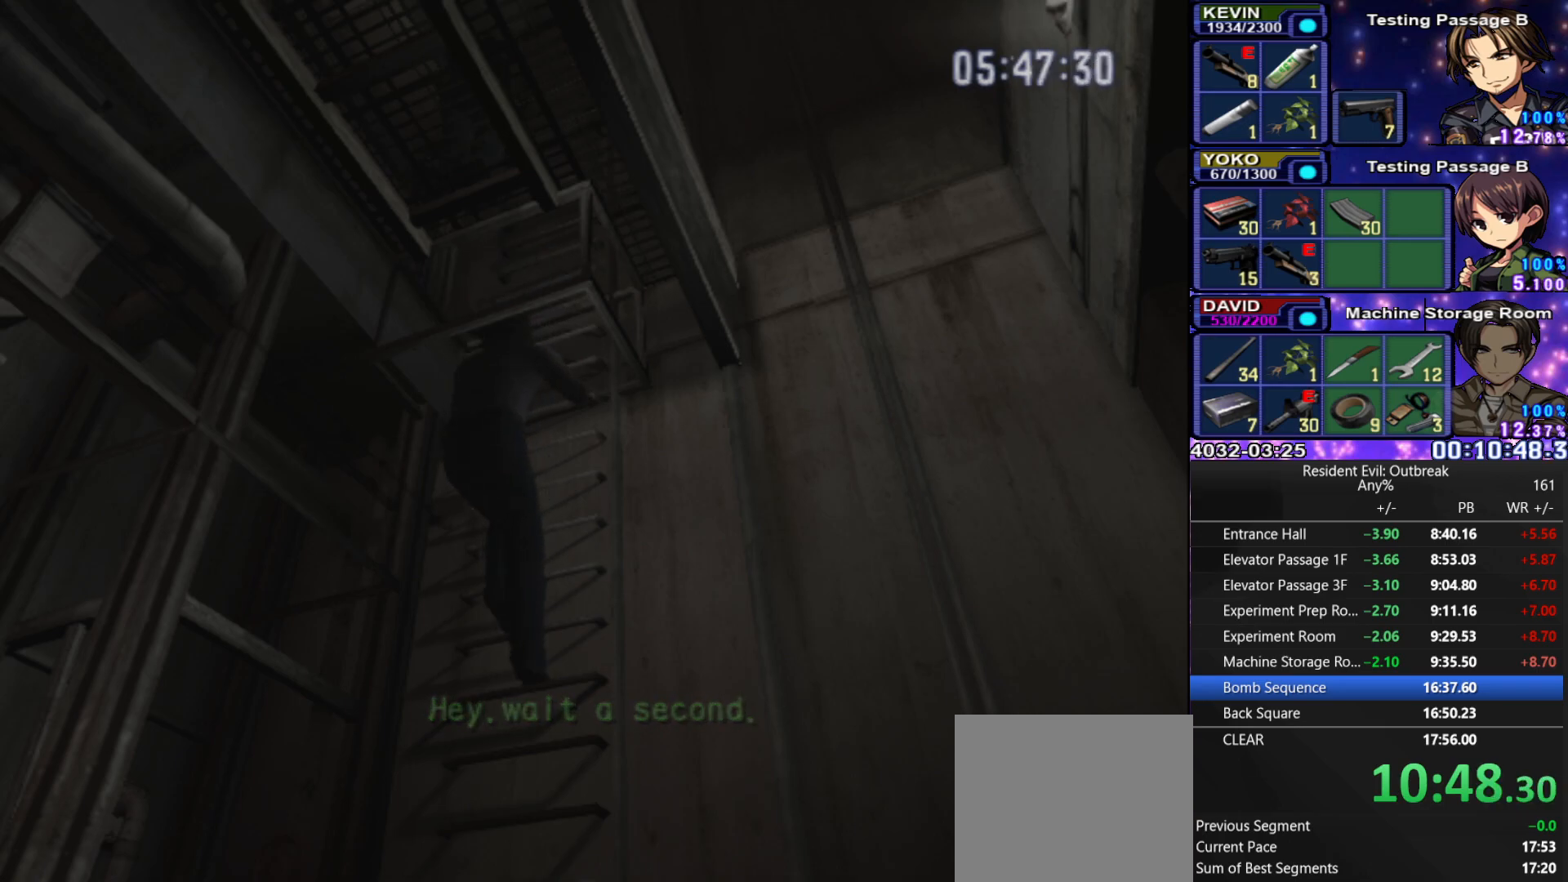
{"buttons": ["DPAD_DOWN"], "left_stick": "center", "right_stick": "center", "events": [[67, "R3", "down"], [133, "R3", "up"], [217, "R3", "down"], [300, "R3", "up"]]}
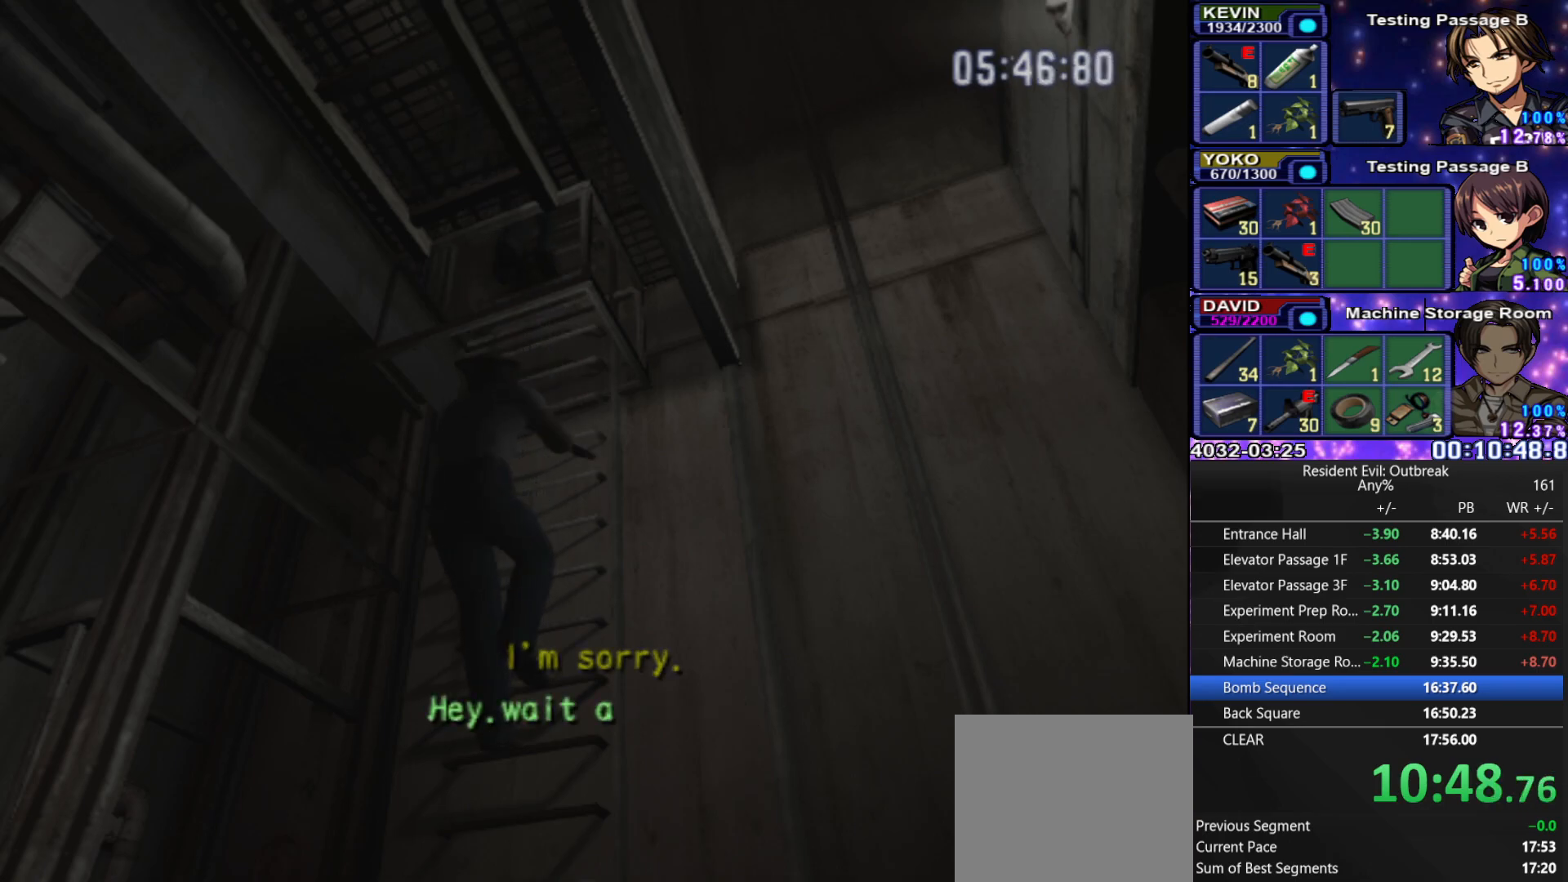
{"buttons": ["DPAD_DOWN"], "left_stick": "center", "right_stick": "center", "events": []}
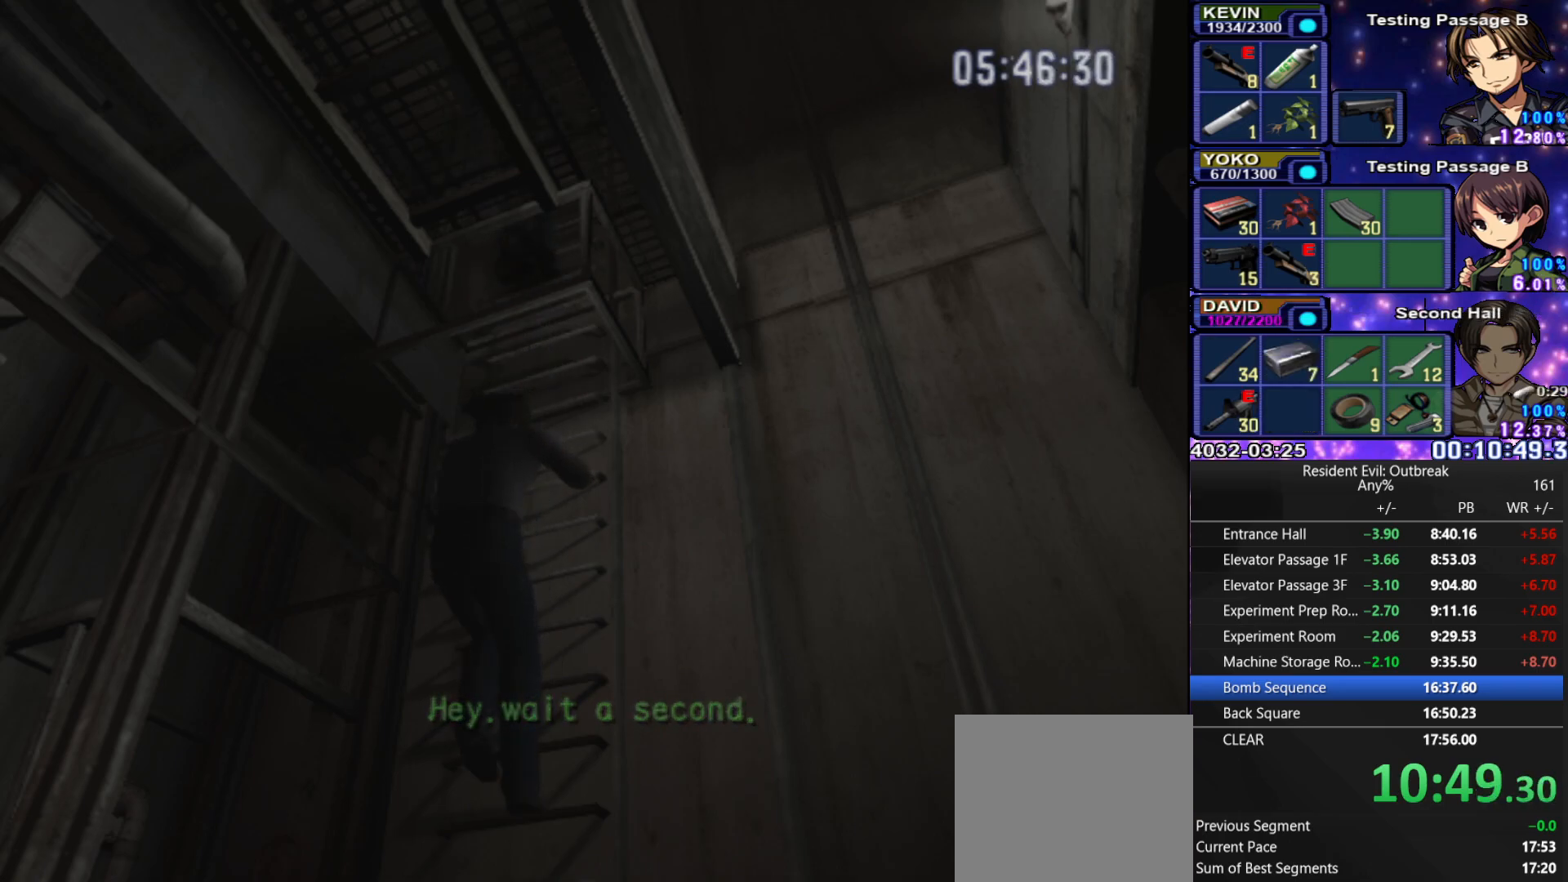
{"buttons": ["DPAD_DOWN"], "left_stick": "center", "right_stick": "center", "events": []}
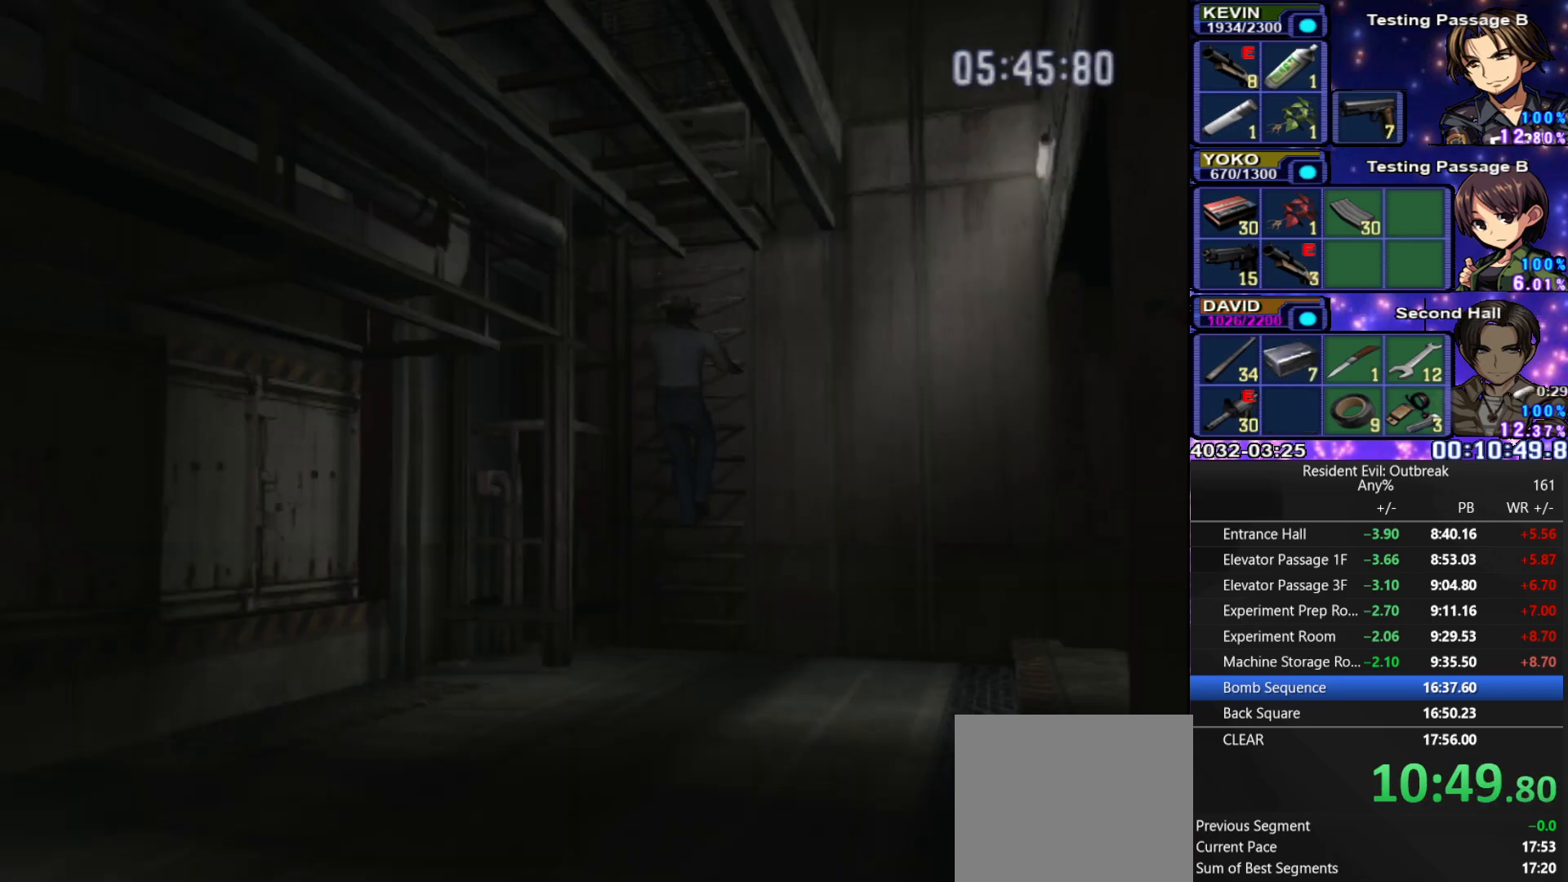
{"buttons": [], "left_stick": "center", "right_stick": "center", "events": [[183, "SQUARE", "down"], [200, "DPAD_DOWN", "up"], [233, "SQUARE", "up"], [367, "SQUARE", "down"], [450, "SQUARE", "up"]]}
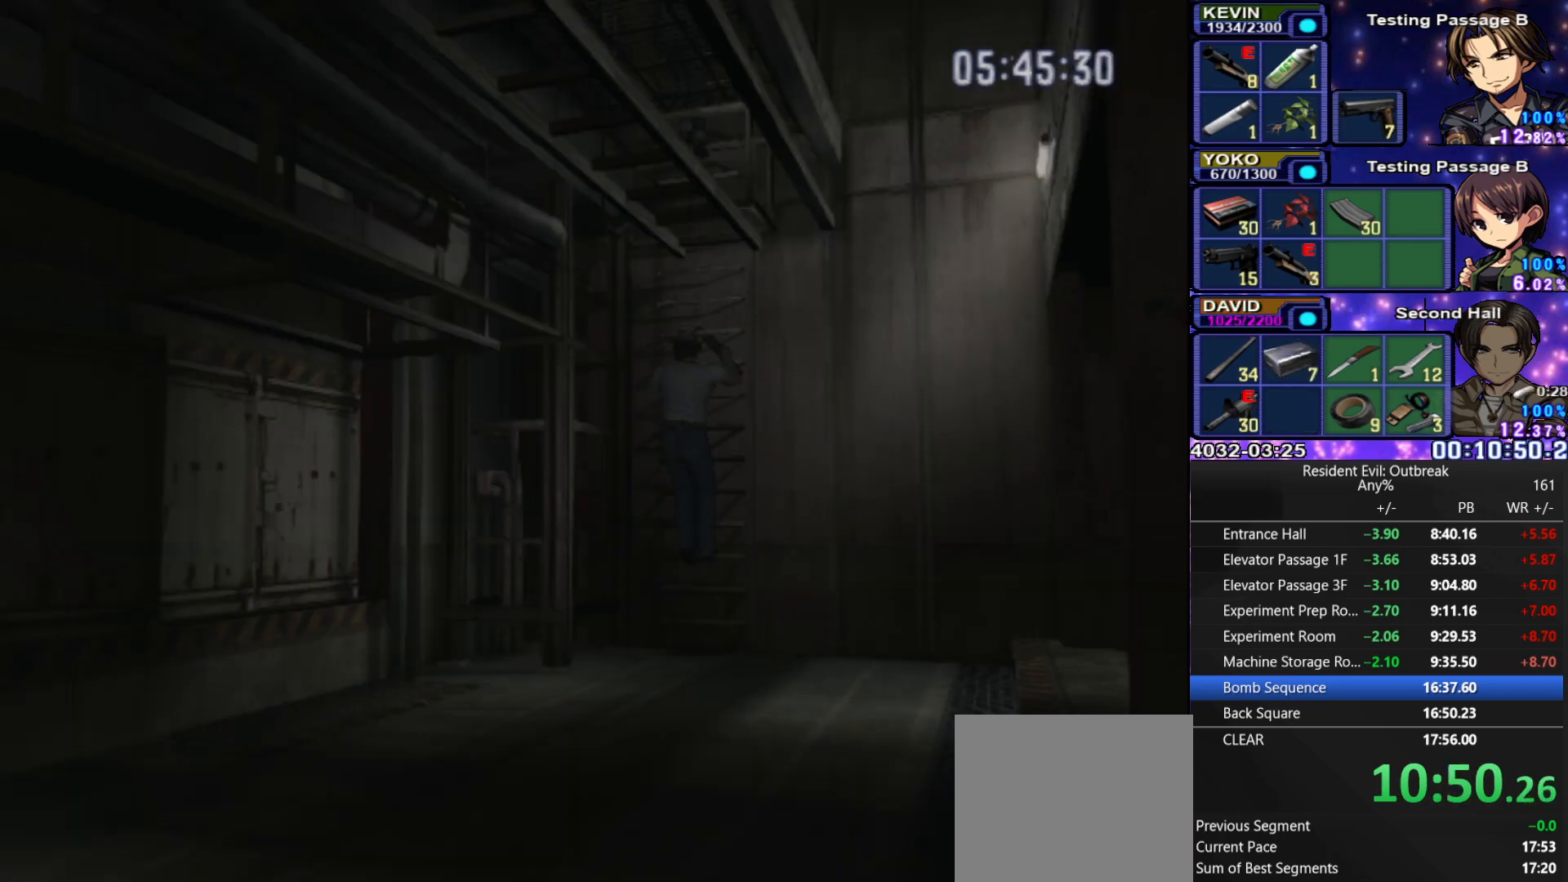
{"buttons": [], "left_stick": "center", "right_stick": "center", "events": [[83, "SQUARE", "down"], [167, "SQUARE", "up"]]}
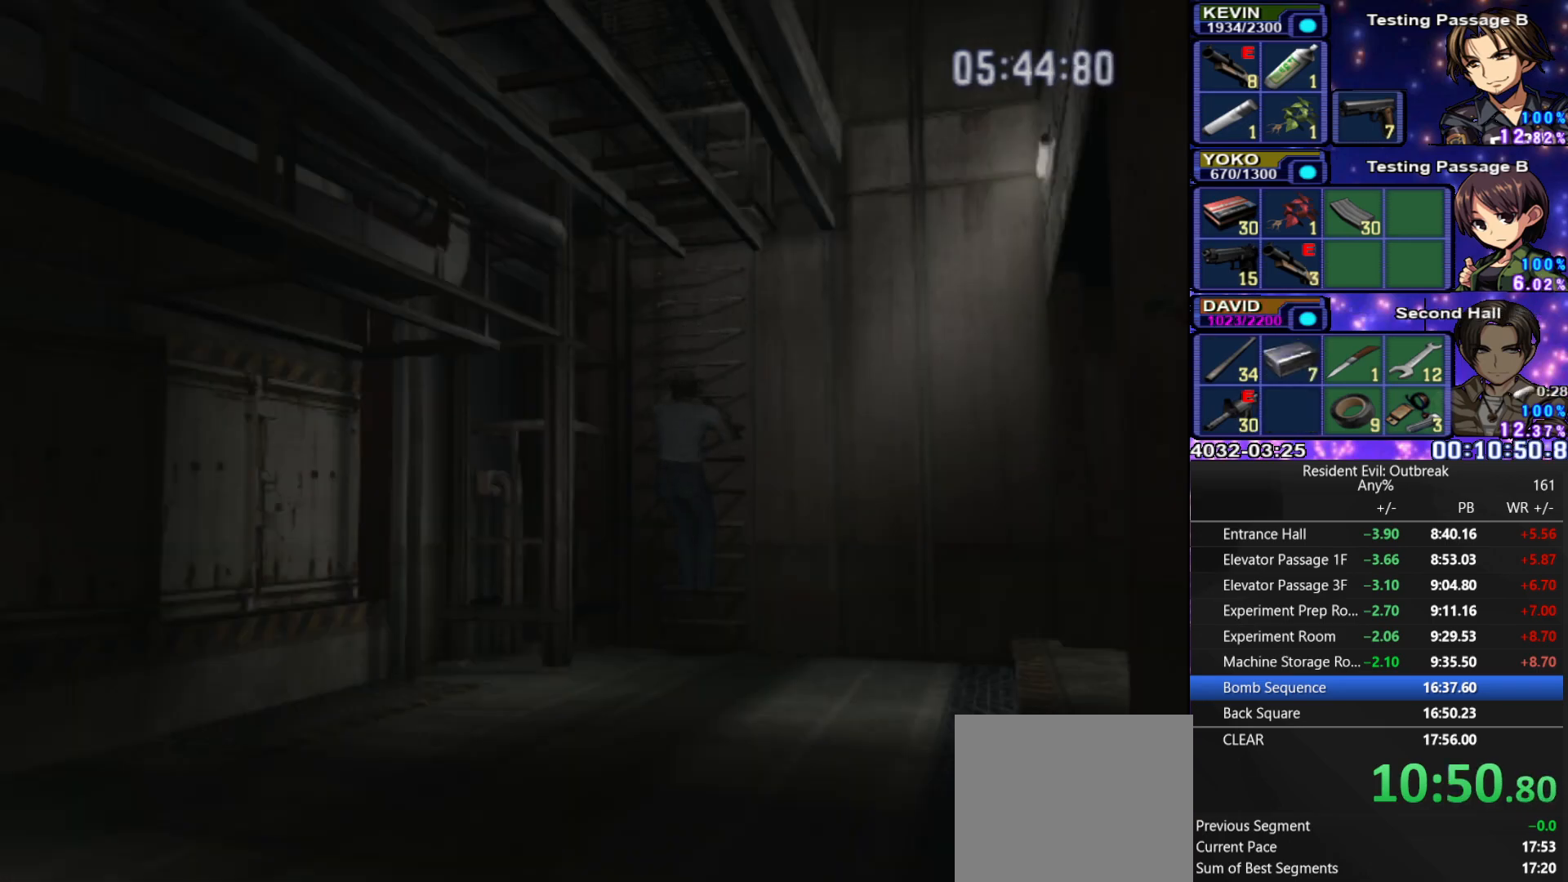
{"buttons": ["CROSS", "DPAD_UP"], "left_stick": "down-left", "right_stick": "center", "events": [[17, "R3", "down"], [100, "R3", "up"], [183, "left_stick", "down"], [233, "DPAD_UP", "down"], [233, "left_stick", "down-left"], [317, "CROSS", "down"]]}
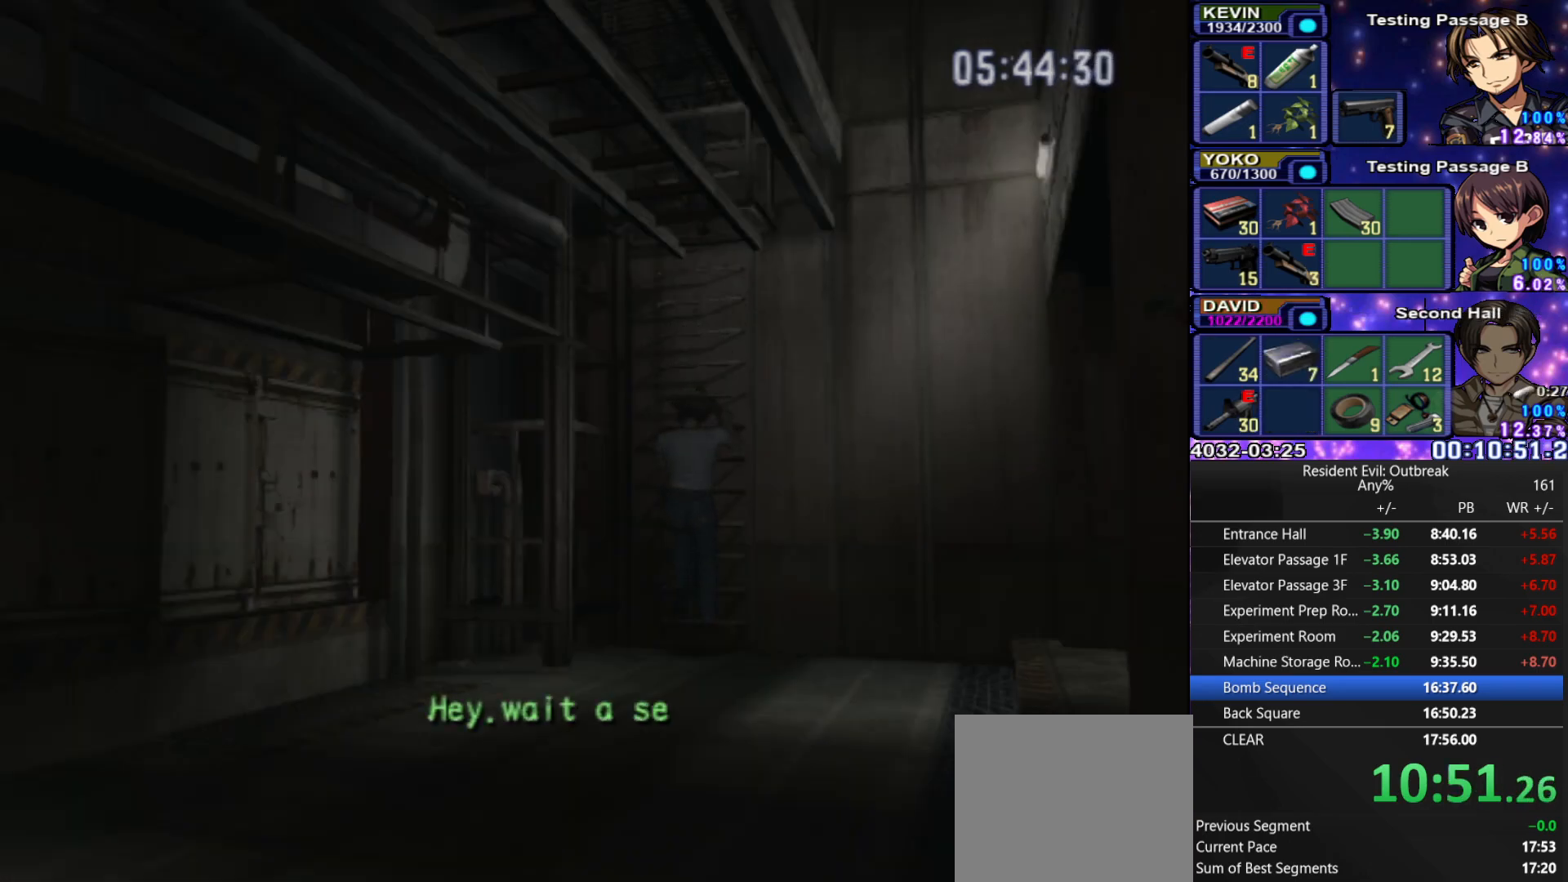
{"buttons": ["CROSS", "DPAD_UP"], "left_stick": "down-left", "right_stick": "center", "events": []}
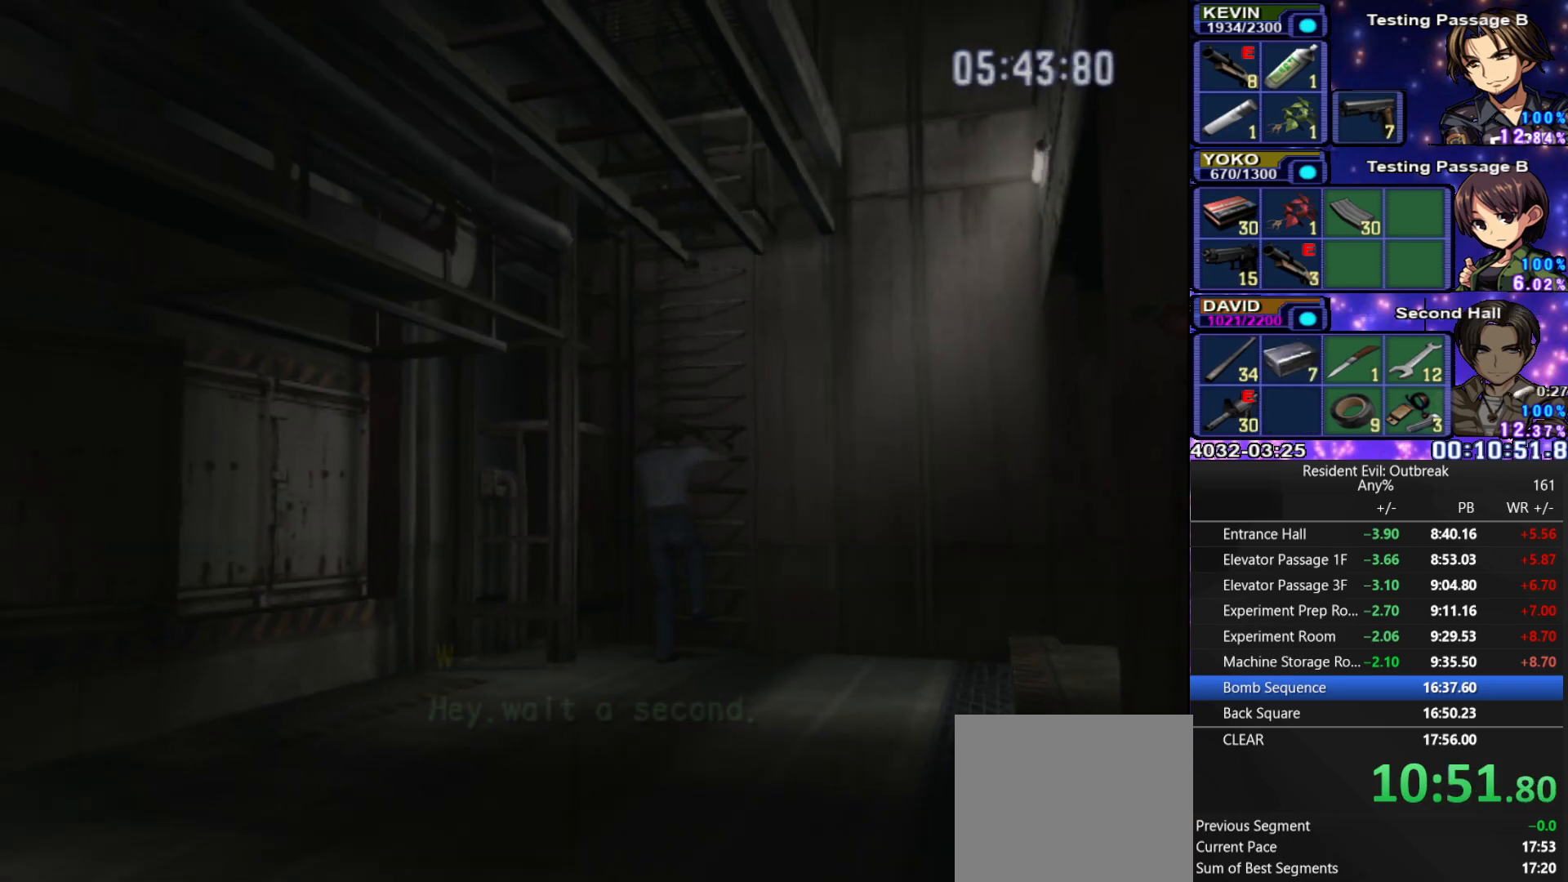
{"buttons": ["CROSS", "DPAD_UP"], "left_stick": "down-left", "right_stick": "center", "events": []}
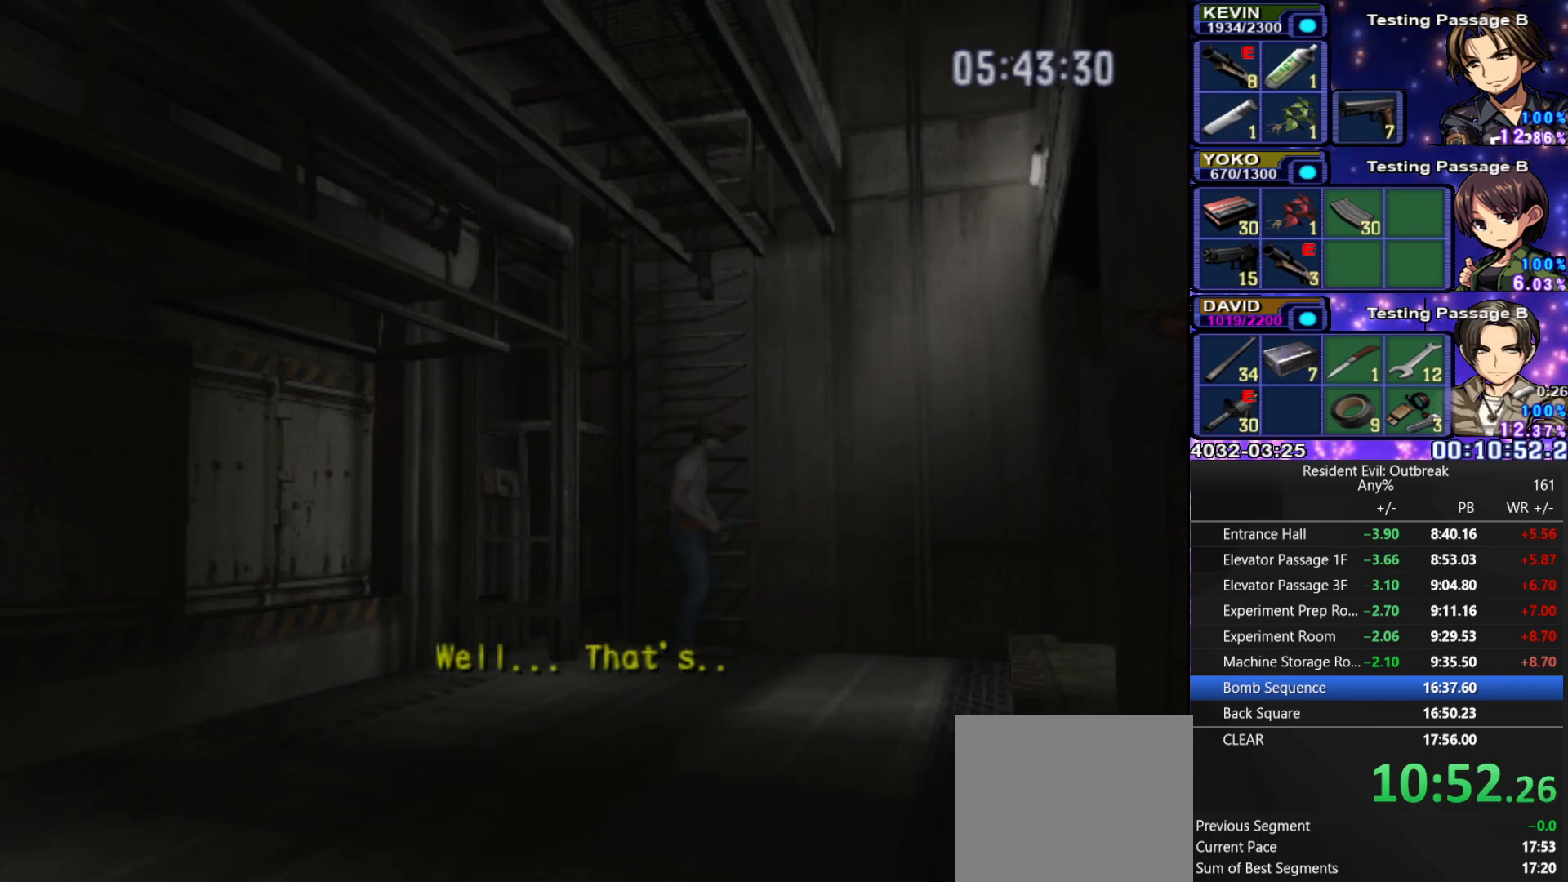
{"buttons": ["CROSS", "DPAD_UP"], "left_stick": "center", "right_stick": "center", "events": [[150, "R3", "down"], [350, "R3", "up"], [450, "left_stick", "center"]]}
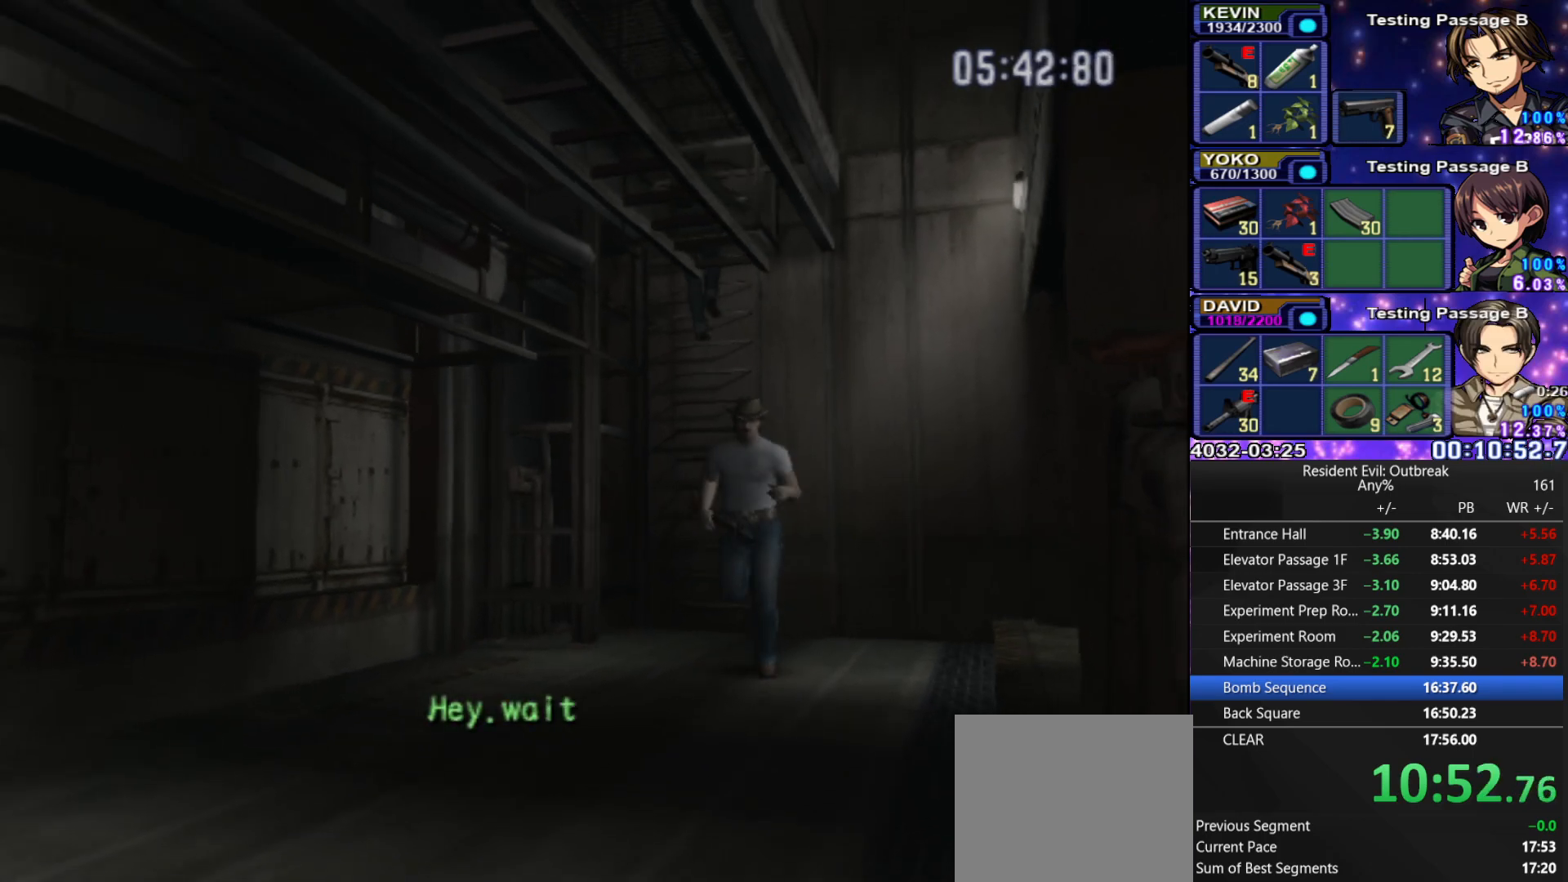
{"buttons": ["CROSS", "DPAD_UP"], "left_stick": "center", "right_stick": "center", "events": [[133, "R3", "down"], [283, "R3", "up"]]}
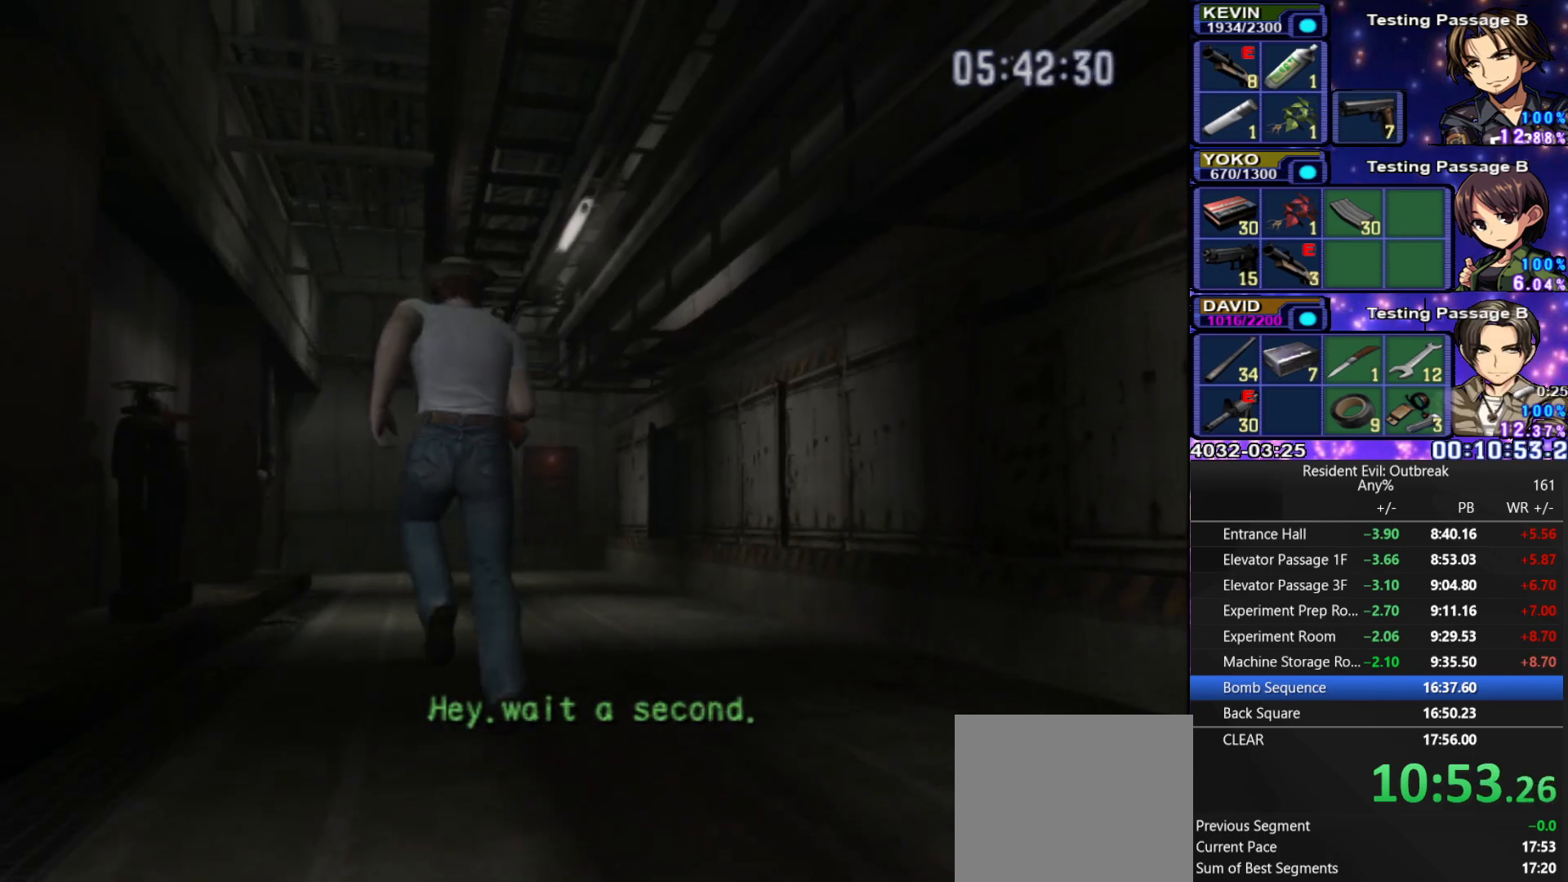
{"buttons": ["CROSS", "R3", "DPAD_UP"], "left_stick": "center", "right_stick": "center", "events": [[33, "R3", "down"], [267, "R3", "up"], [383, "R3", "down"]]}
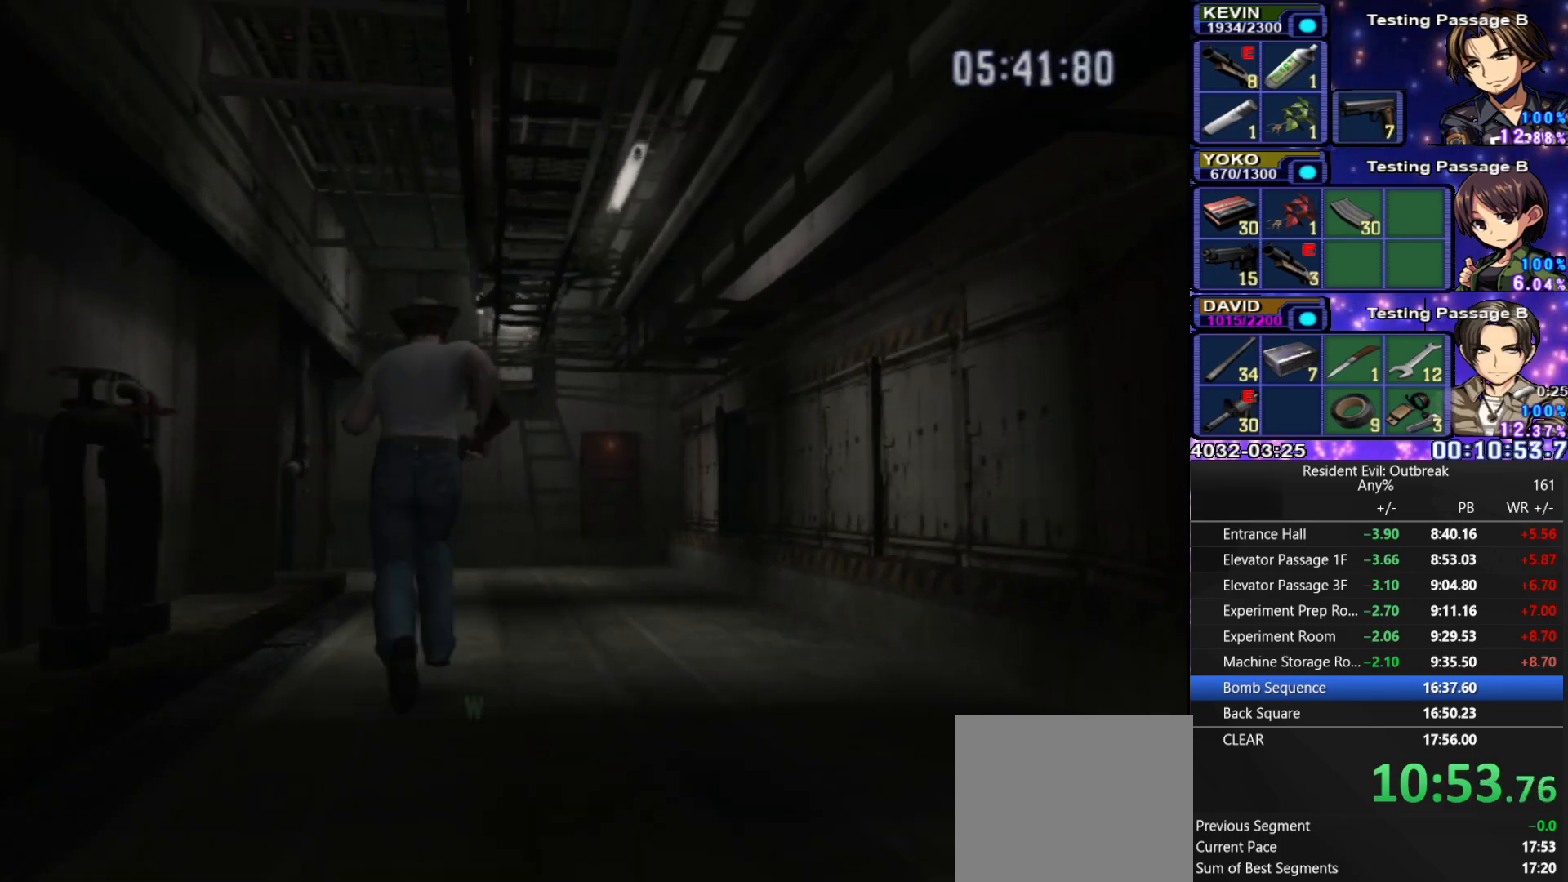
{"buttons": ["CROSS", "DPAD_UP"], "left_stick": "center", "right_stick": "center", "events": [[50, "R3", "up"], [133, "R3", "down"], [300, "R3", "up"]]}
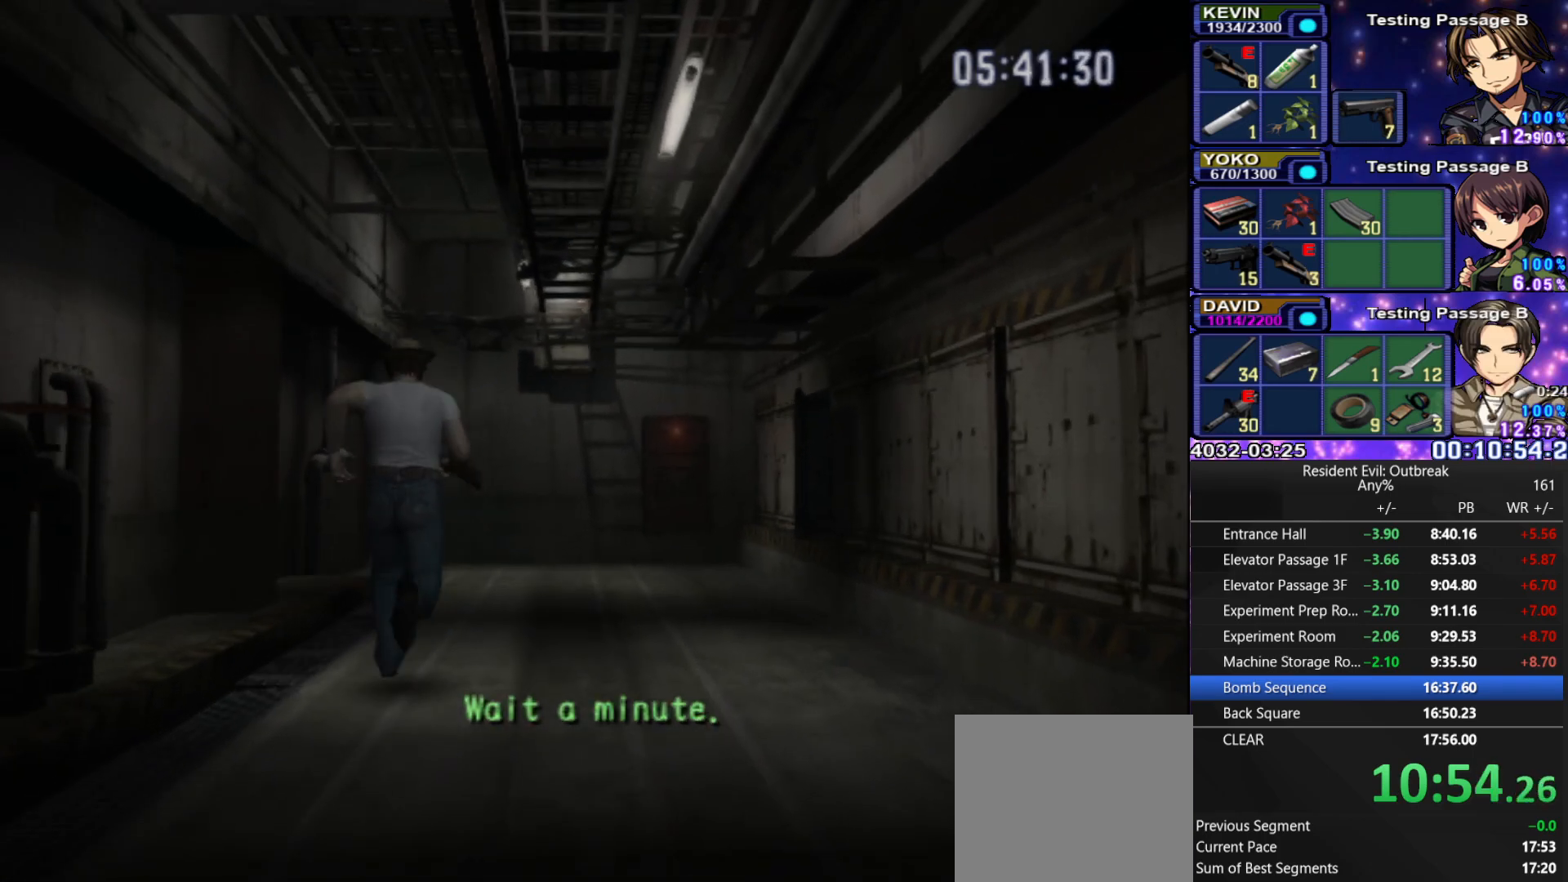
{"buttons": ["CROSS", "DPAD_UP"], "left_stick": "center", "right_stick": "center", "events": []}
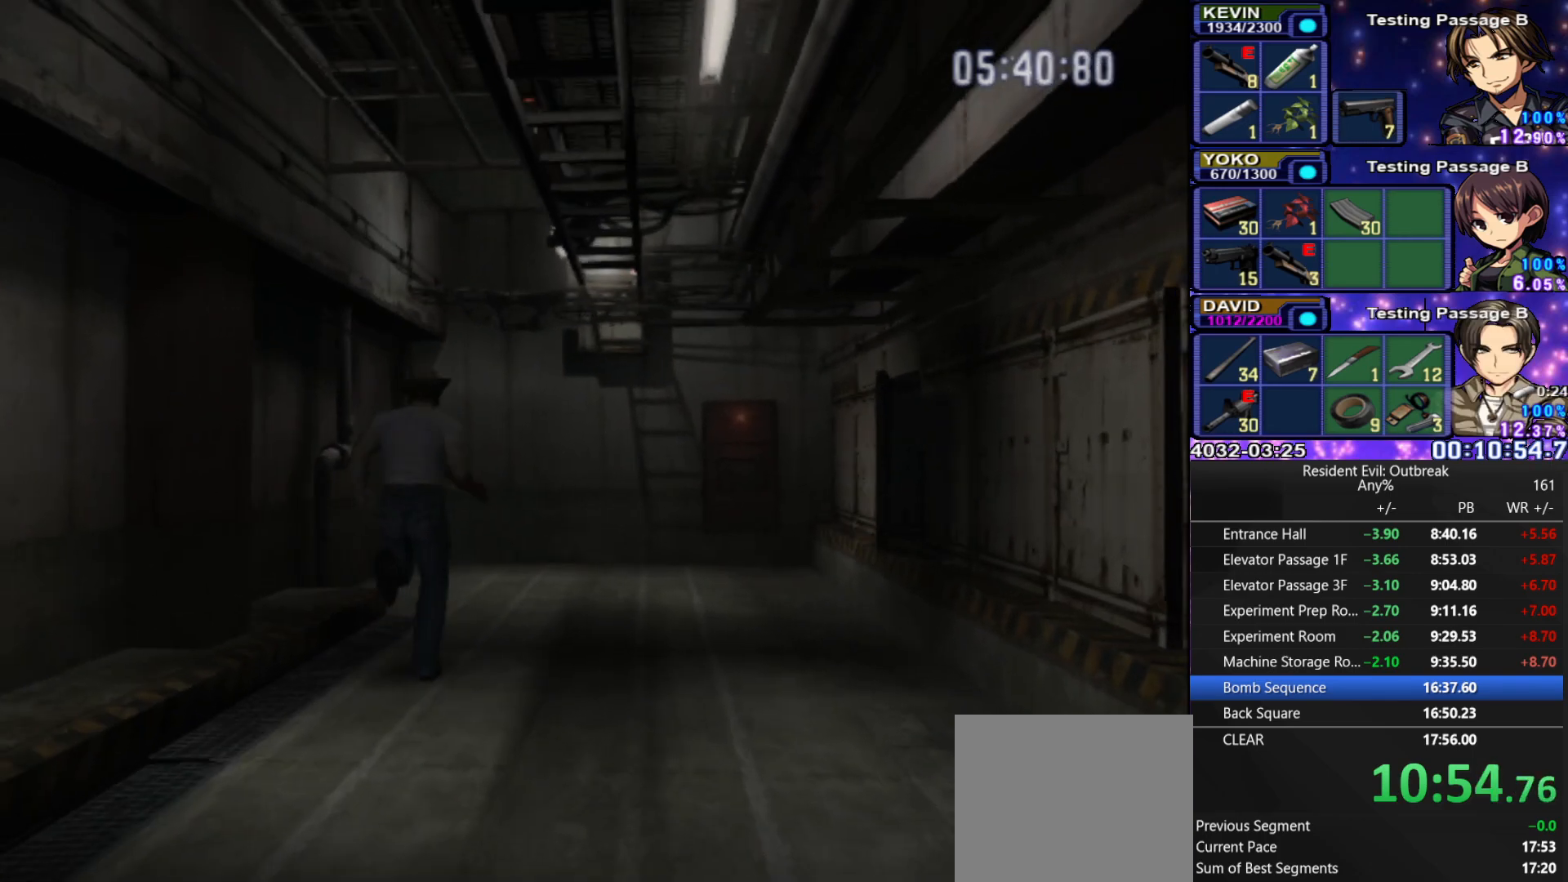
{"buttons": ["CROSS", "DPAD_UP"], "left_stick": "center", "right_stick": "center", "events": []}
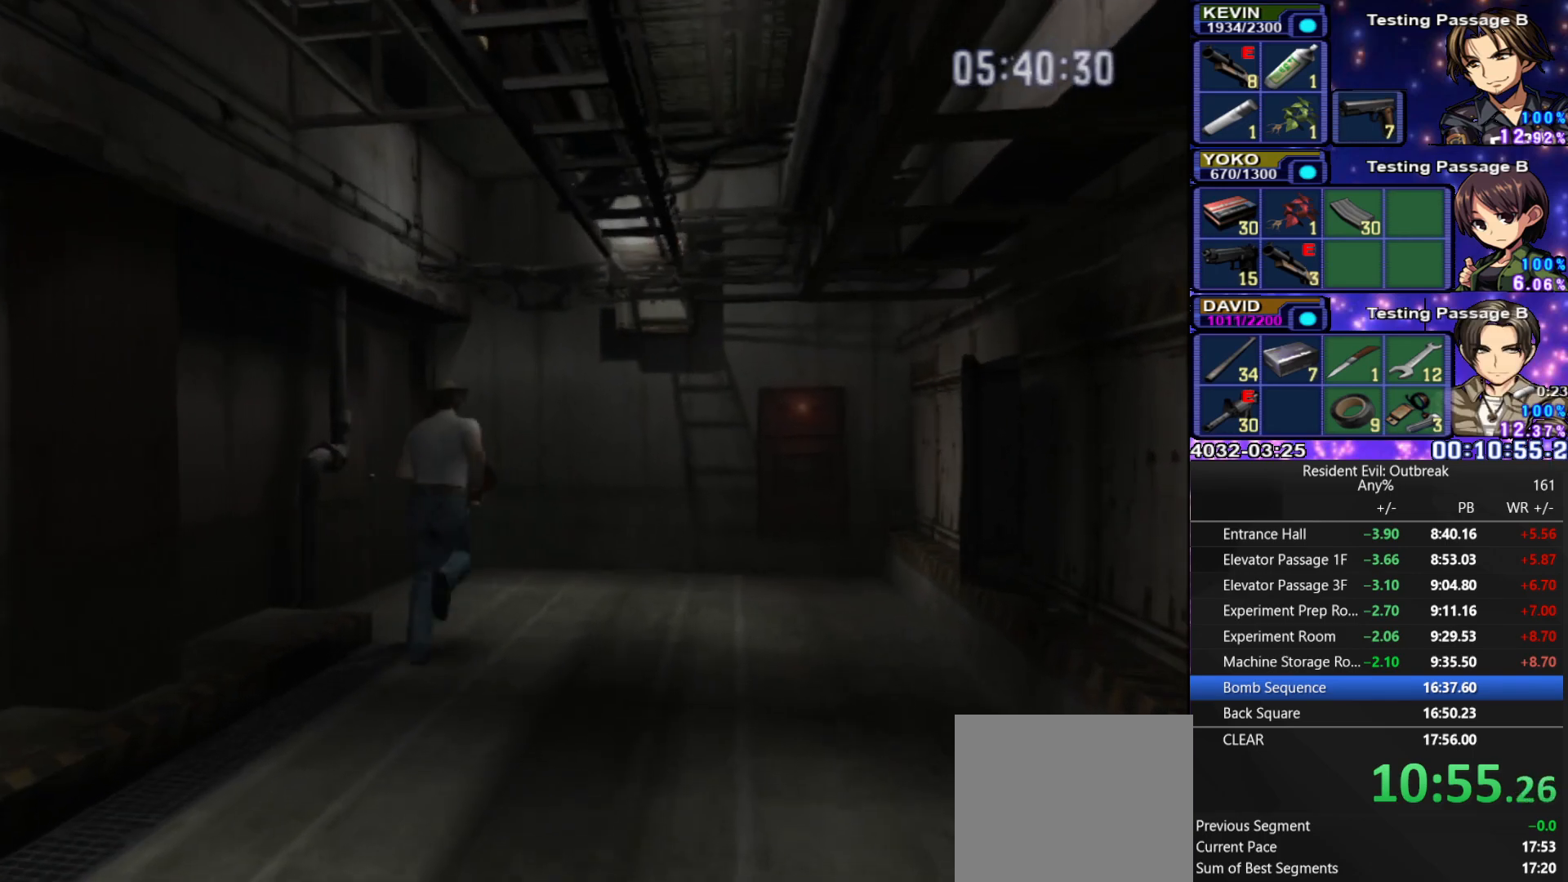
{"buttons": ["CROSS", "DPAD_UP"], "left_stick": "left", "right_stick": "center", "events": [[133, "left_stick", "left"], [317, "left_stick", "center"], [483, "left_stick", "left"]]}
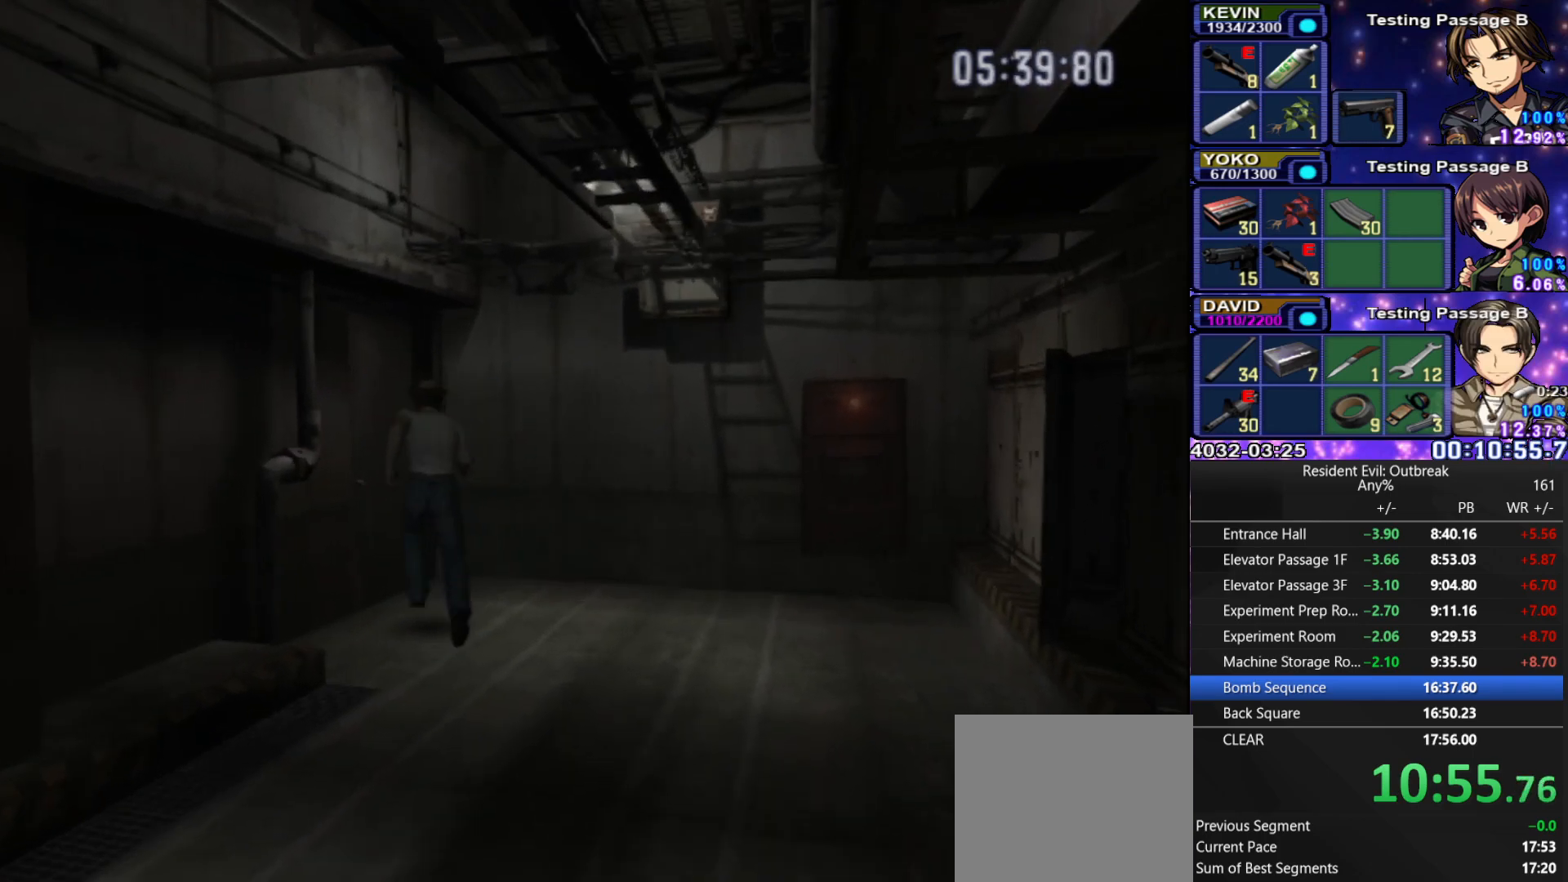
{"buttons": [], "left_stick": "center", "right_stick": "center", "events": [[83, "SQUARE", "down"], [117, "DPAD_UP", "up"], [117, "left_stick", "center"], [150, "CROSS", "up"], [167, "SQUARE", "up"], [233, "SQUARE", "down"], [317, "SQUARE", "up"]]}
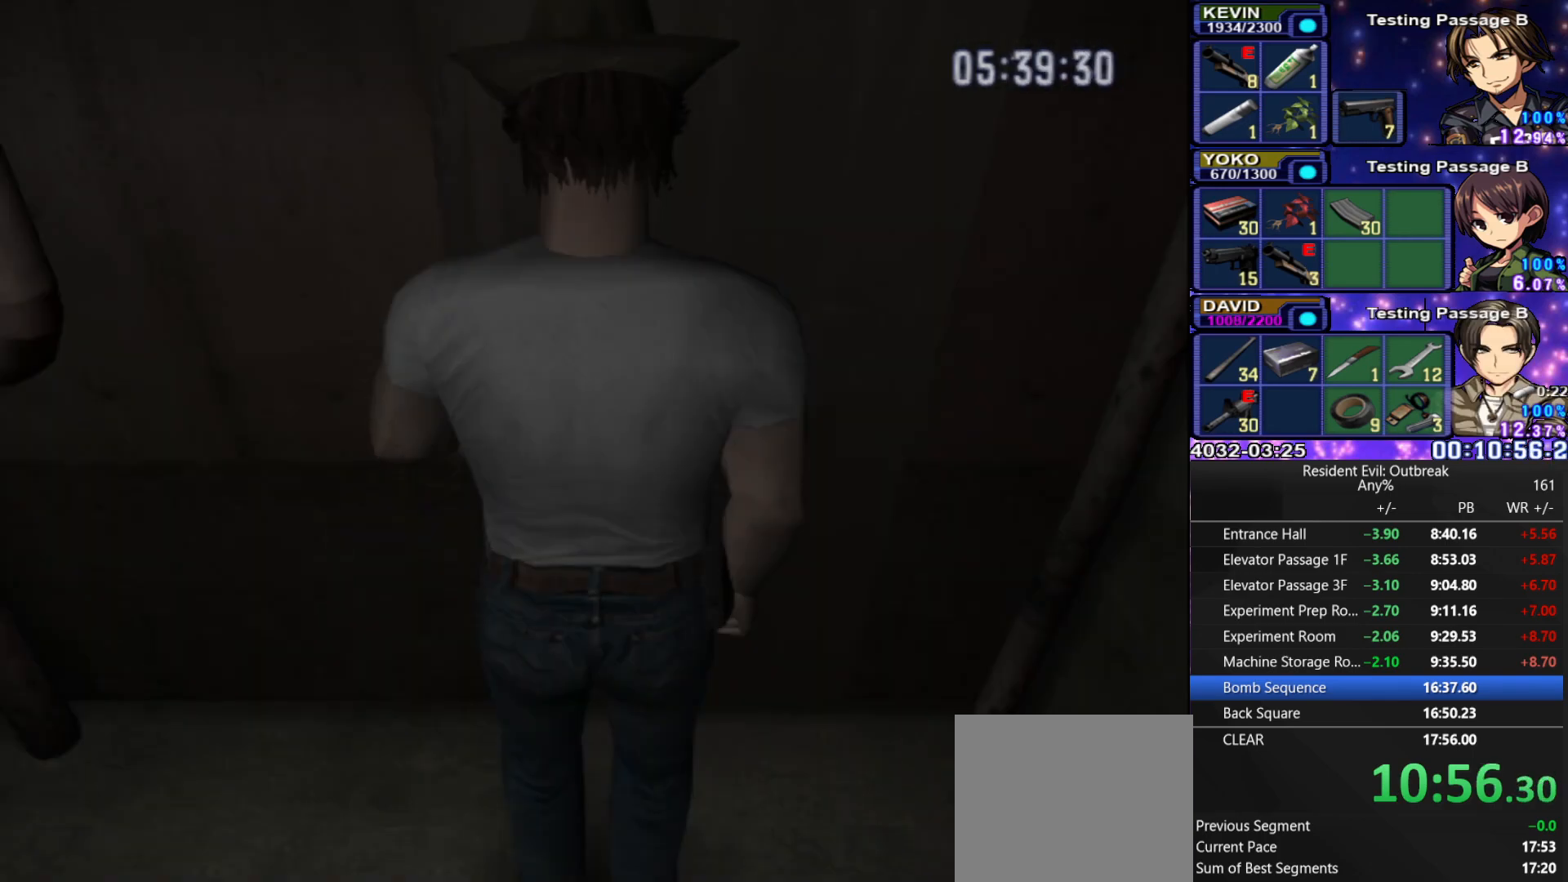
{"buttons": [], "left_stick": "center", "right_stick": "center", "events": [[167, "R3", "down"], [217, "right_stick", "up"], [300, "R3", "up"], [317, "right_stick", "down-left"], [383, "right_stick", "center"]]}
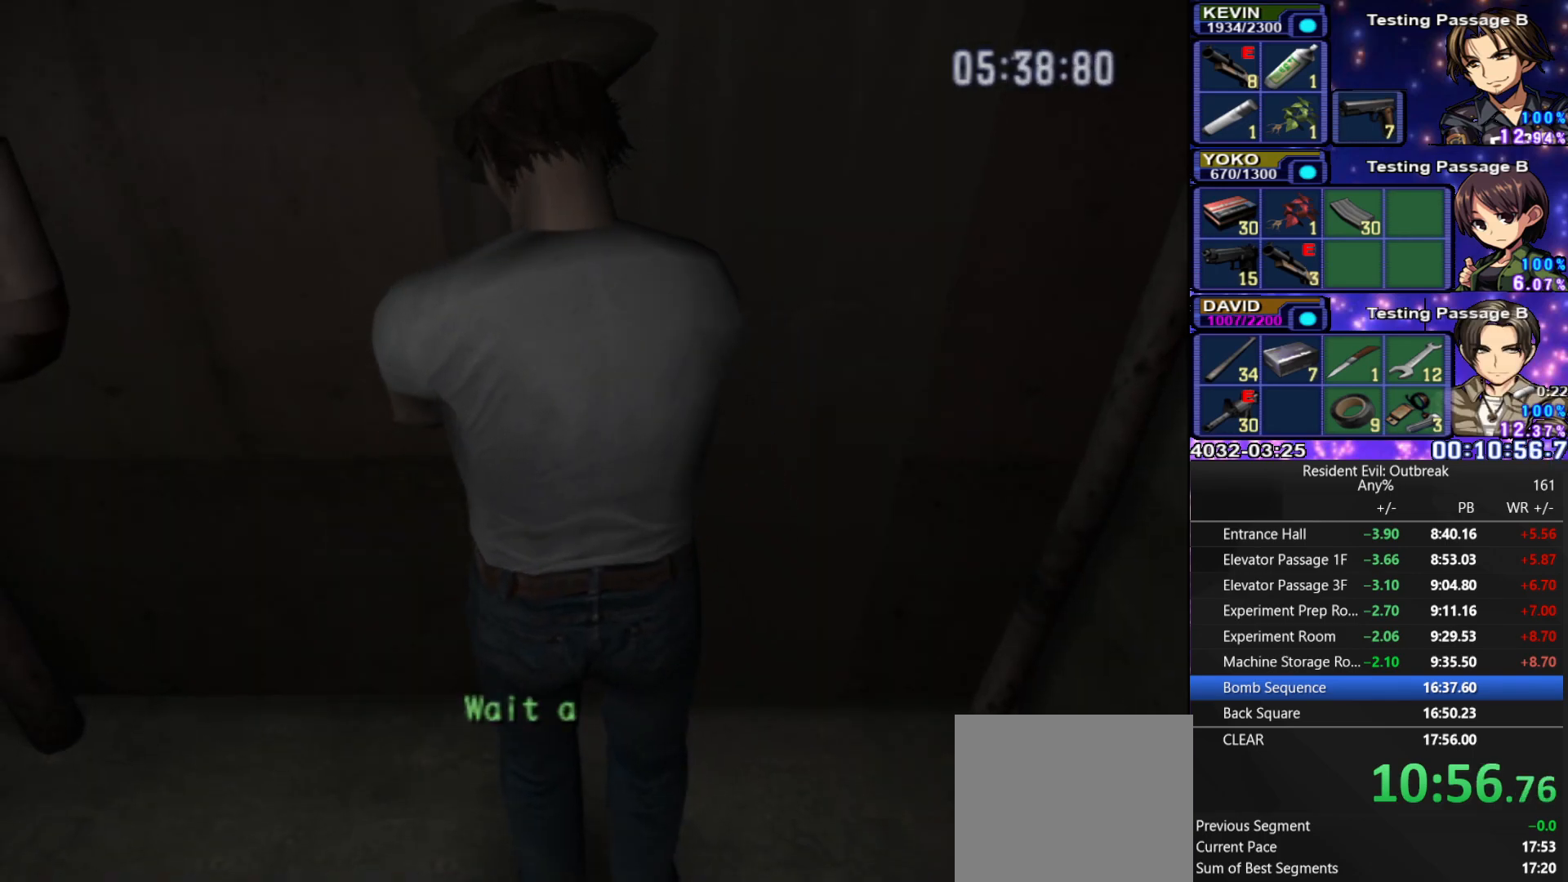
{"buttons": ["SQUARE"], "left_stick": "center", "right_stick": "center", "events": [[267, "SQUARE", "down"], [267, "TRIANGLE", "down"], [300, "TRIANGLE", "up"], [350, "SQUARE", "up"], [433, "SQUARE", "down"]]}
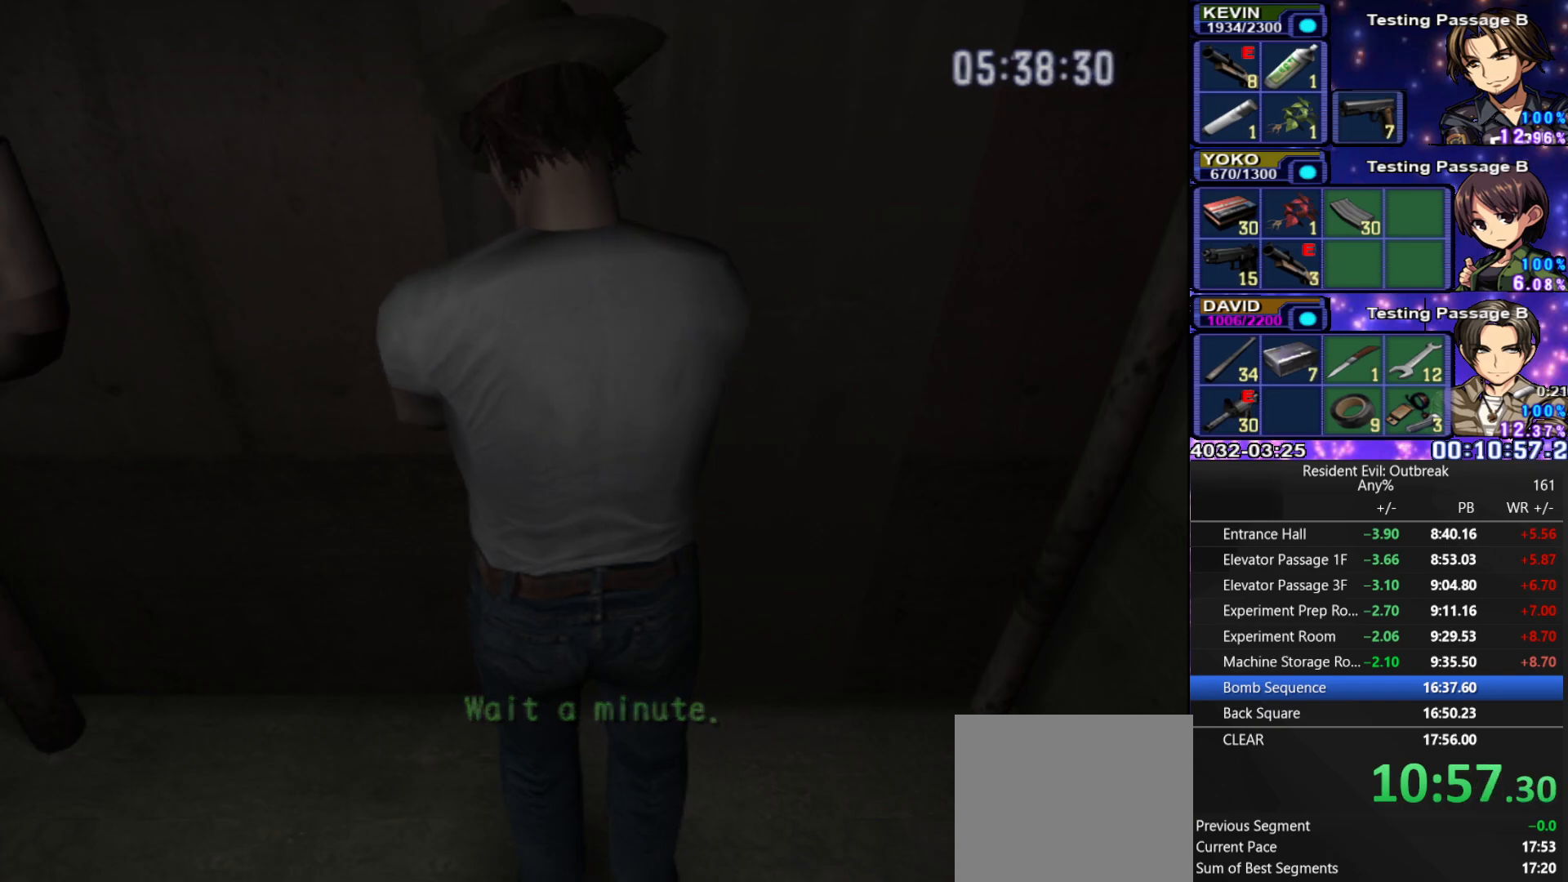
{"buttons": ["SQUARE"], "left_stick": "center", "right_stick": "center", "events": [[17, "SQUARE", "up"], [83, "SQUARE", "down"], [133, "SQUARE", "up"], [233, "SQUARE", "down"], [283, "SQUARE", "up"], [350, "SQUARE", "down"], [450, "SQUARE", "up"], [500, "SQUARE", "down"]]}
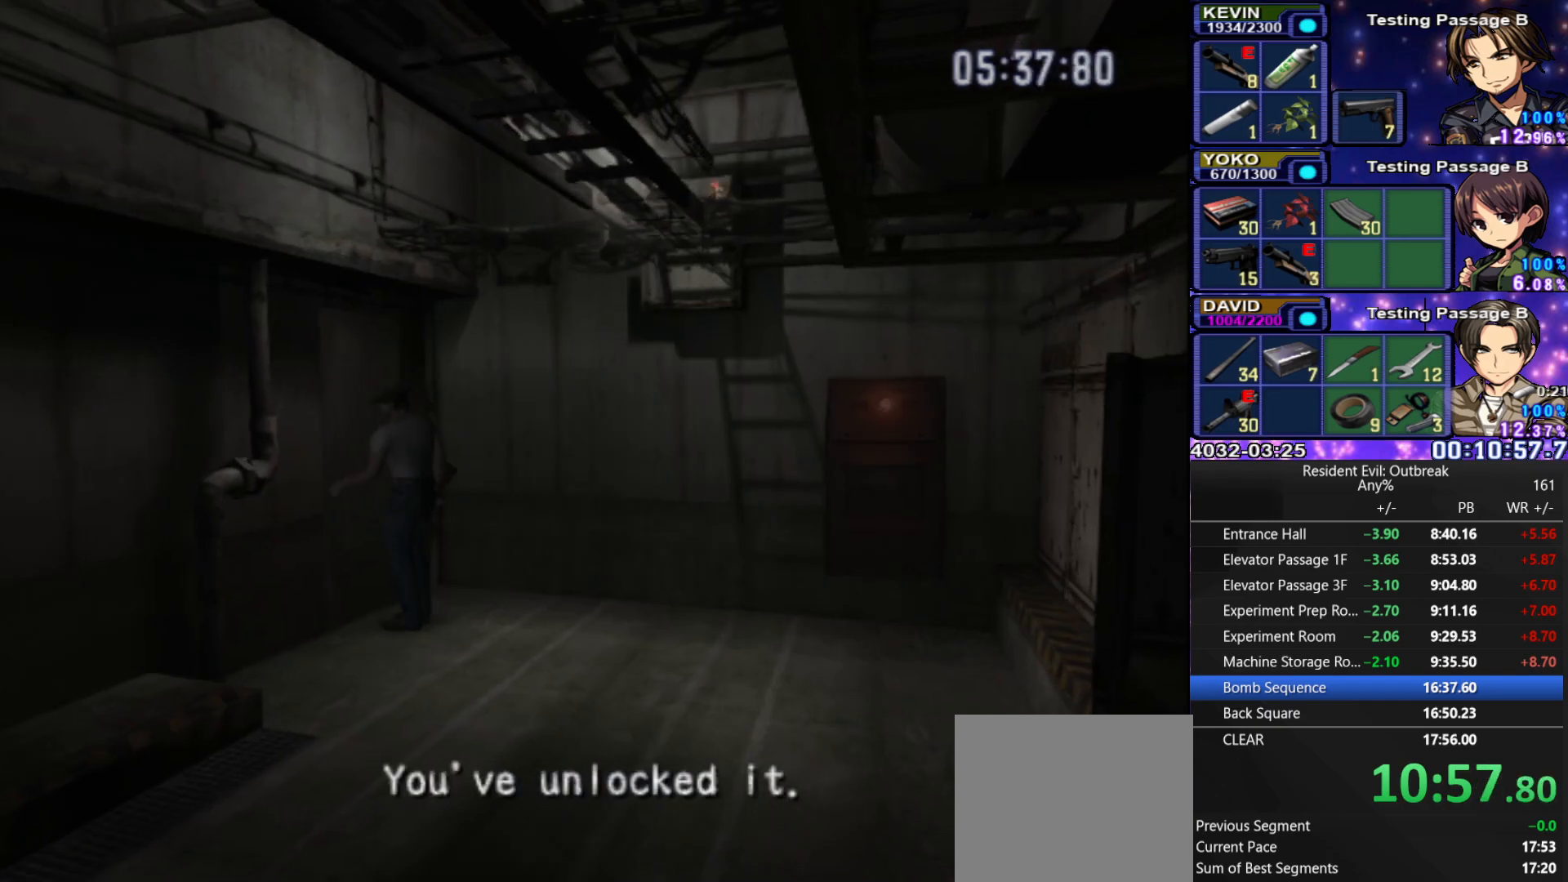
{"buttons": [], "left_stick": "center", "right_stick": "center", "events": [[83, "SQUARE", "up"]]}